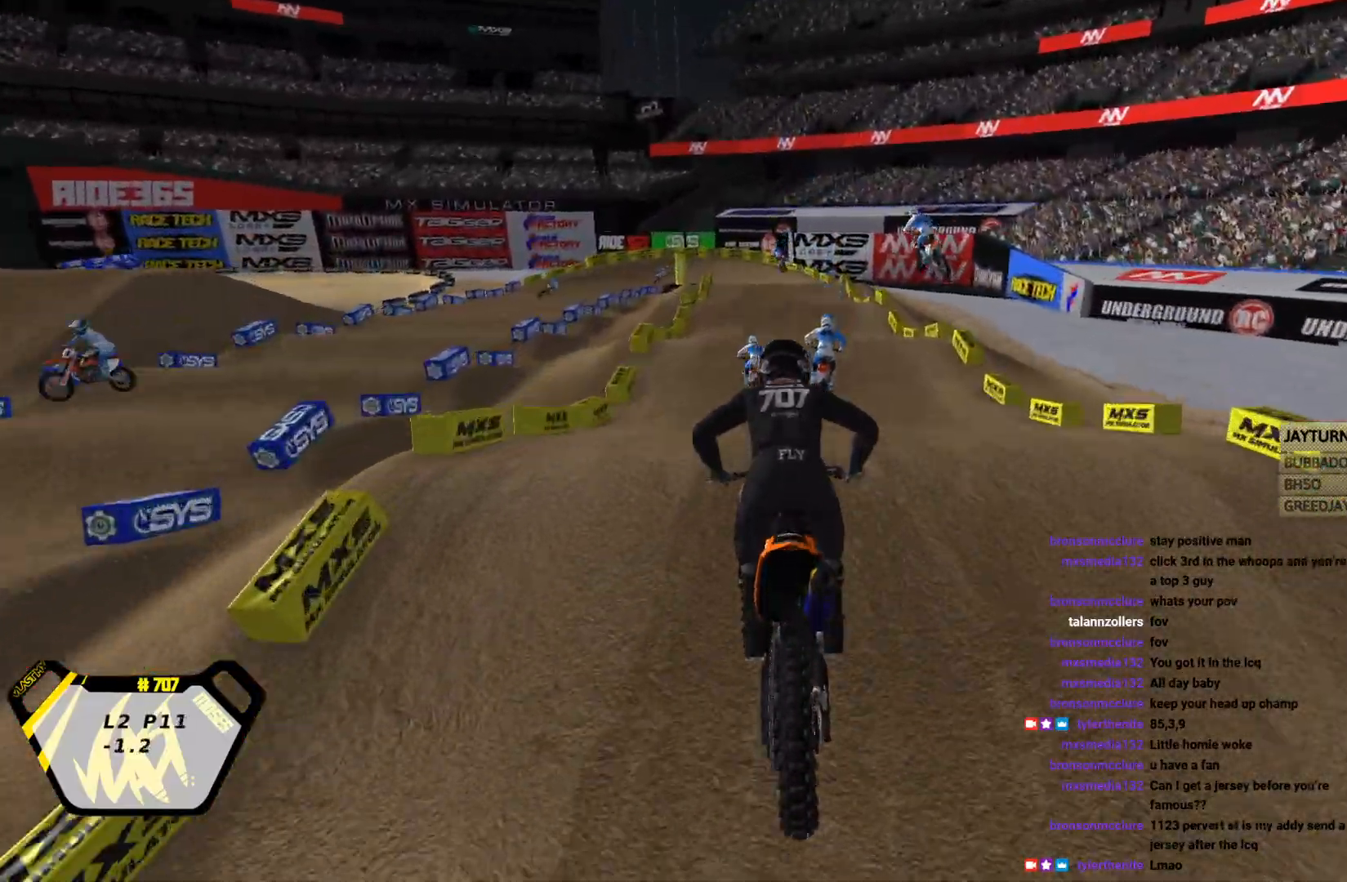
Gameplay with a controller (PlayStation layout); each line is a JSON object with the inputs held at the frame after it. "events" lists button and stick changes between this image and that frame as [ms after this image, input, new state], when the widget could be followed in between. Not read: right_stick.
{"buttons": [], "left_stick": "right", "events": [[33, "R2", "up"], [333, "SQUARE", "down"], [400, "SQUARE", "up"], [500, "left_stick", "right"]]}
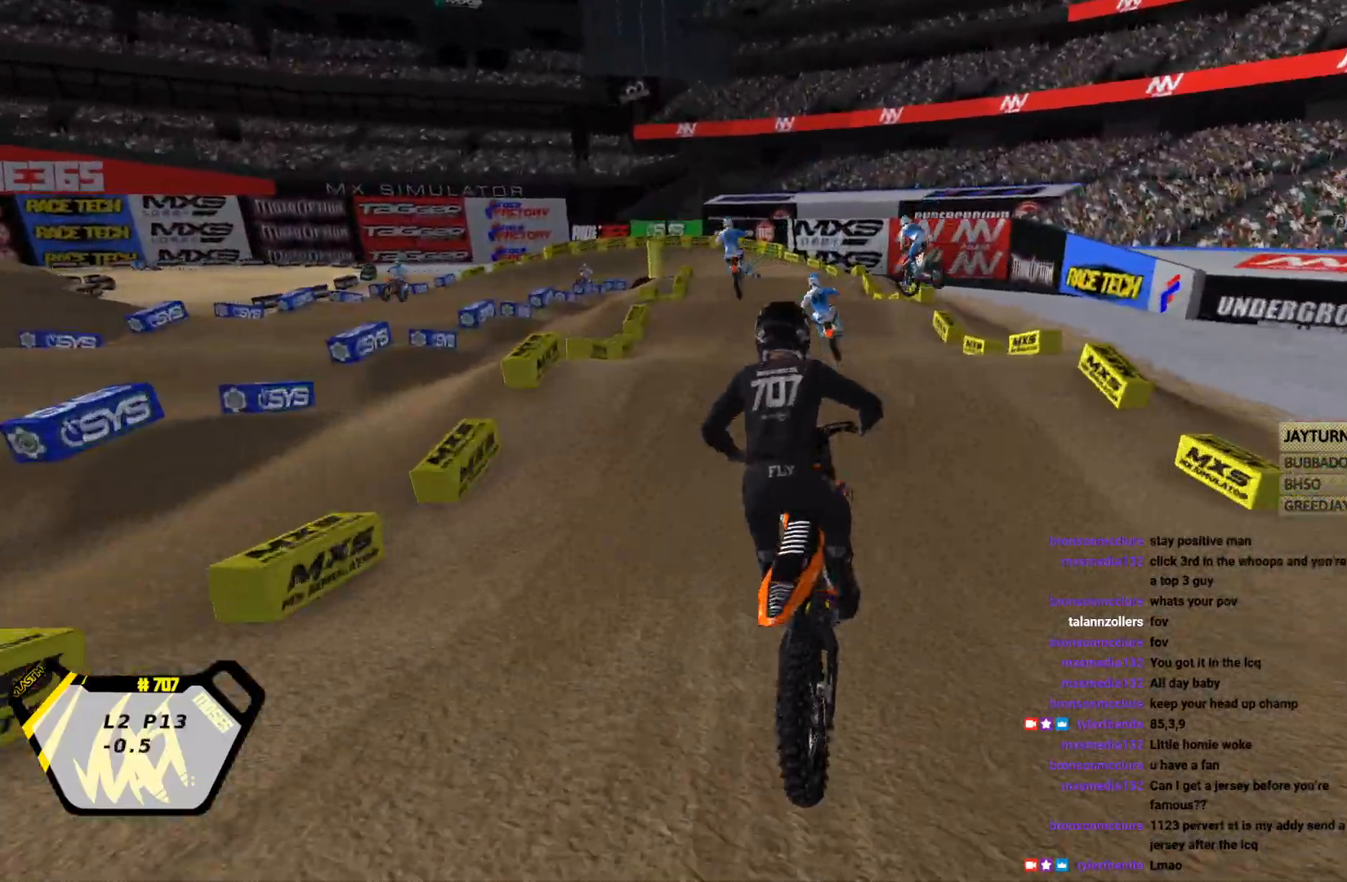
{"buttons": ["R2"], "left_stick": "center", "events": [[200, "L2", "down"], [200, "SQUARE", "down"], [267, "SQUARE", "up"], [367, "L2", "up"], [400, "left_stick", "center"], [467, "R2", "down"]]}
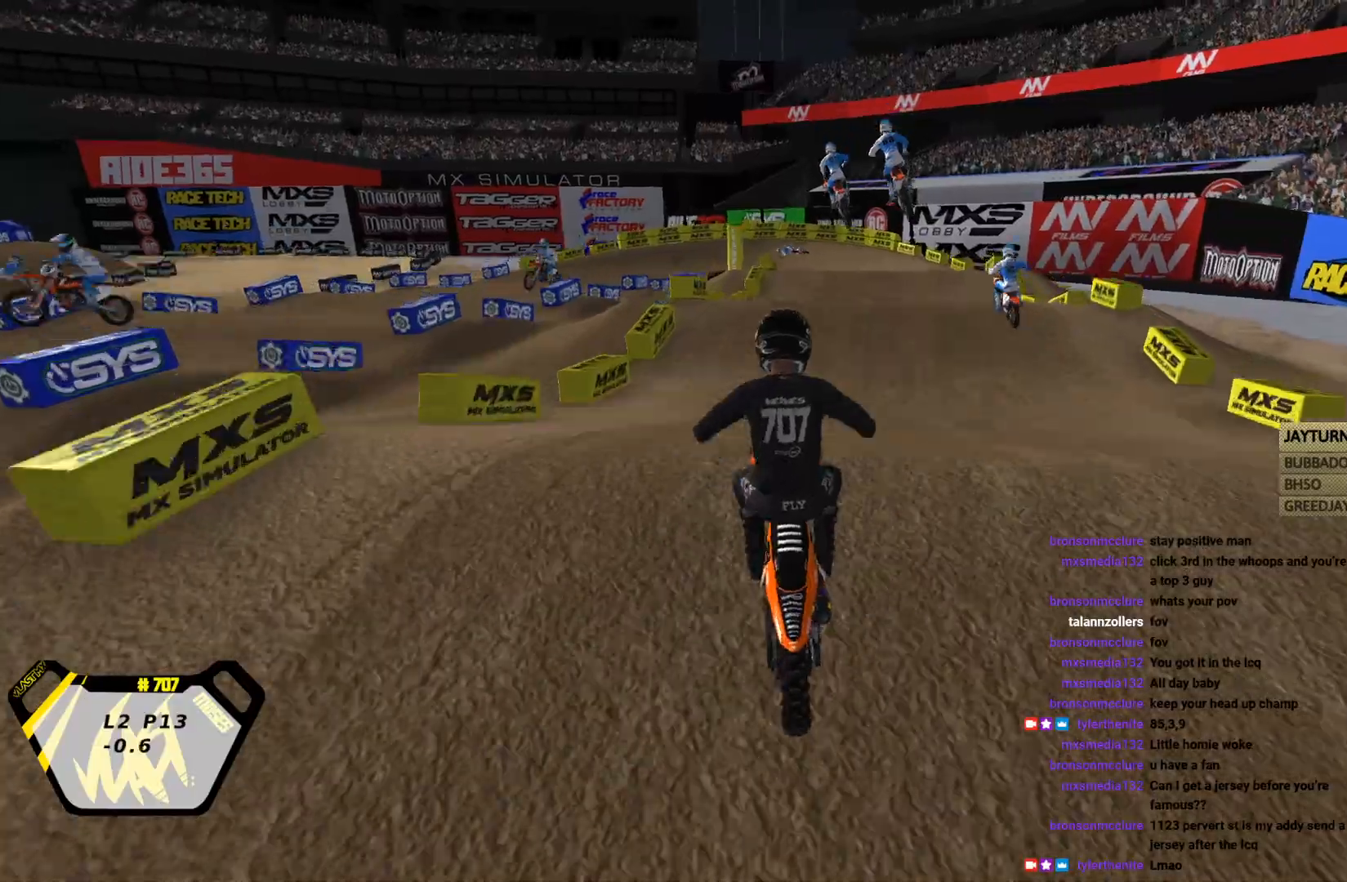
{"buttons": ["SQUARE"], "left_stick": "right", "events": [[133, "R2", "up"], [233, "L2", "down"], [233, "left_stick", "up-right"], [433, "SQUARE", "down"], [433, "left_stick", "right"], [500, "L2", "up"]]}
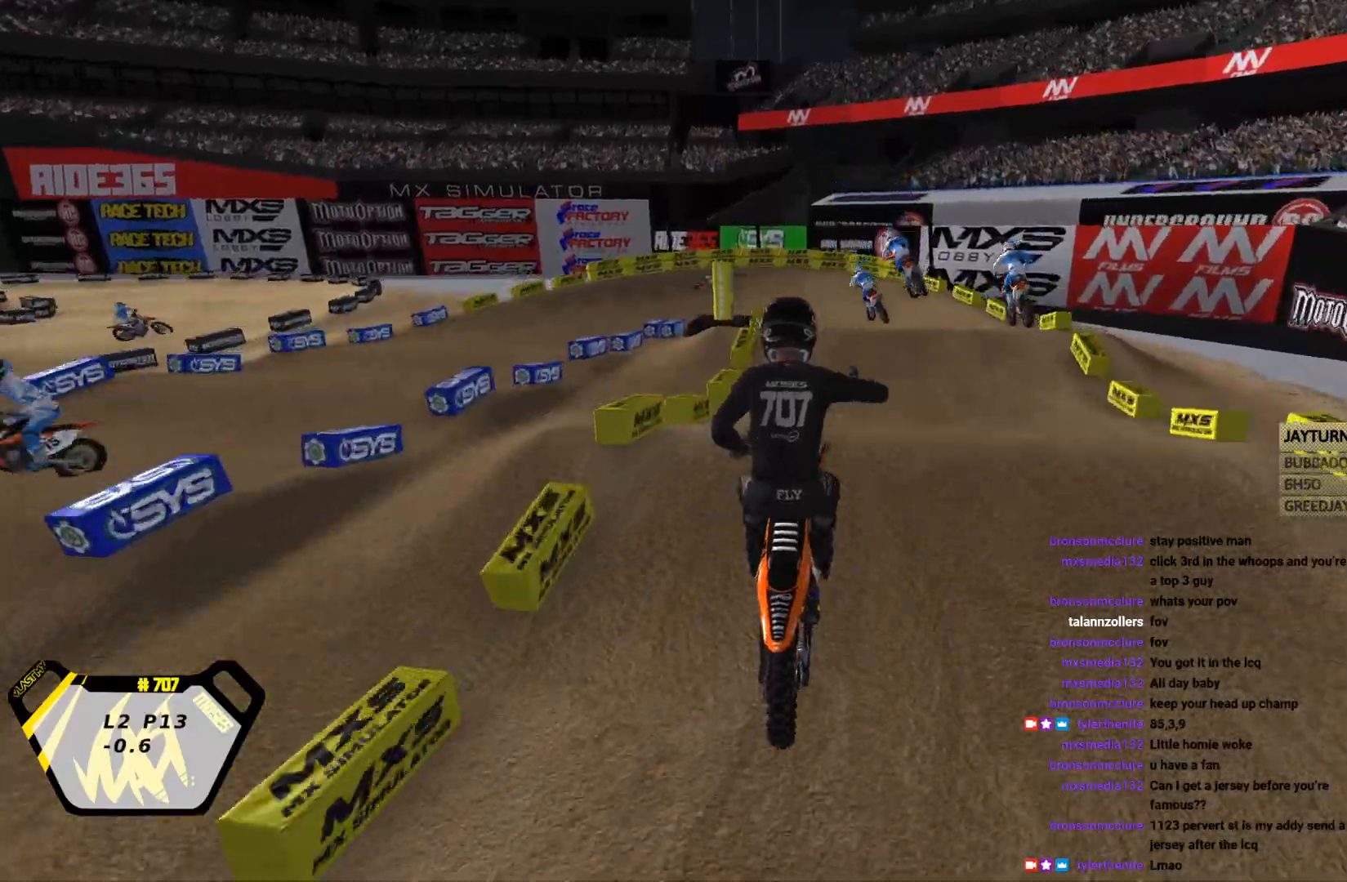
{"buttons": ["CROSS", "R2"], "left_stick": "center", "events": [[33, "SQUARE", "up"], [100, "SQUARE", "down"], [167, "left_stick", "center"], [200, "SQUARE", "up"], [433, "R2", "down"], [500, "CROSS", "down"]]}
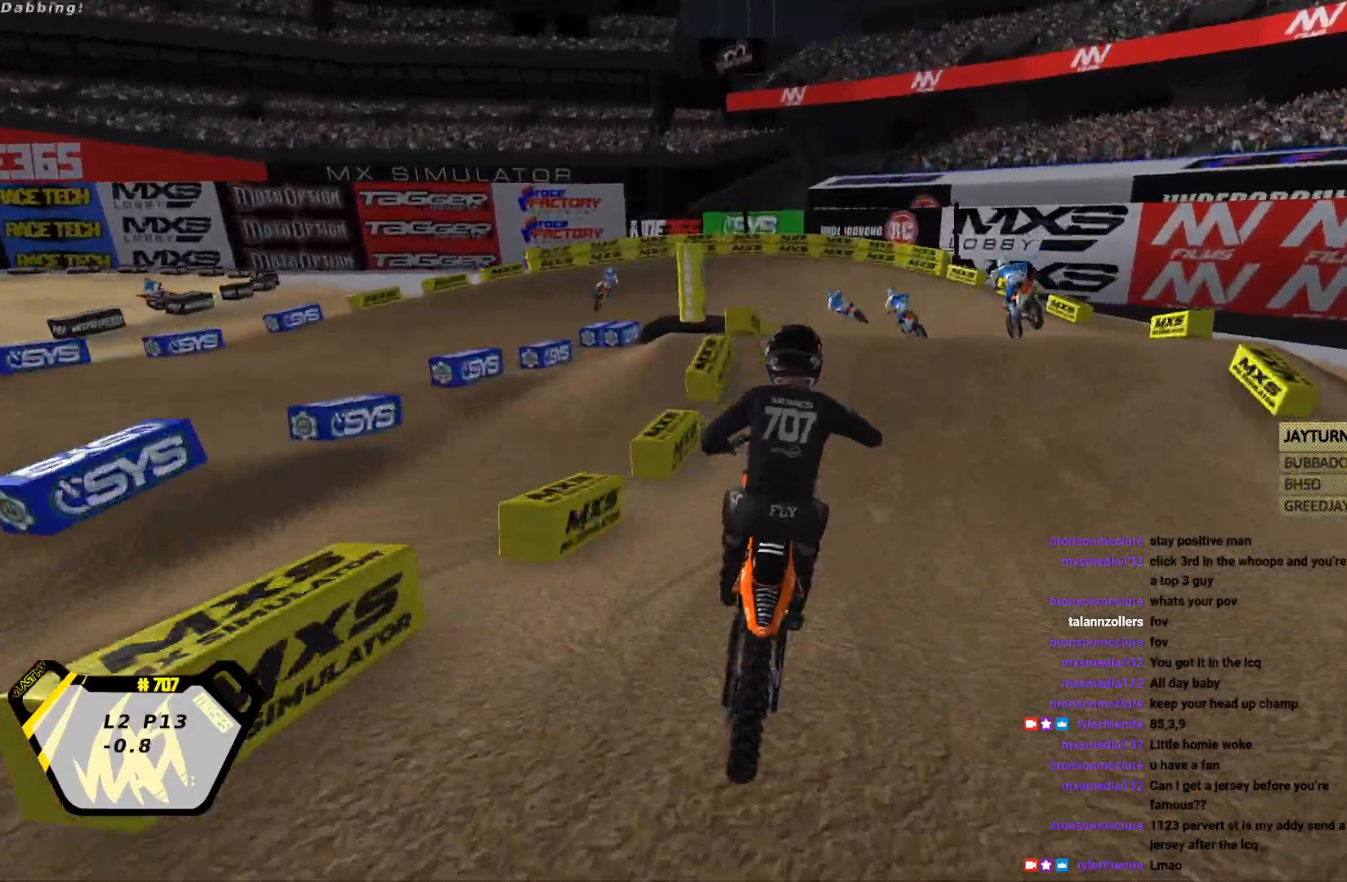
{"buttons": [], "left_stick": "left", "events": [[133, "CROSS", "up"], [267, "SQUARE", "down"], [333, "left_stick", "left"], [367, "SQUARE", "up"], [500, "R2", "up"]]}
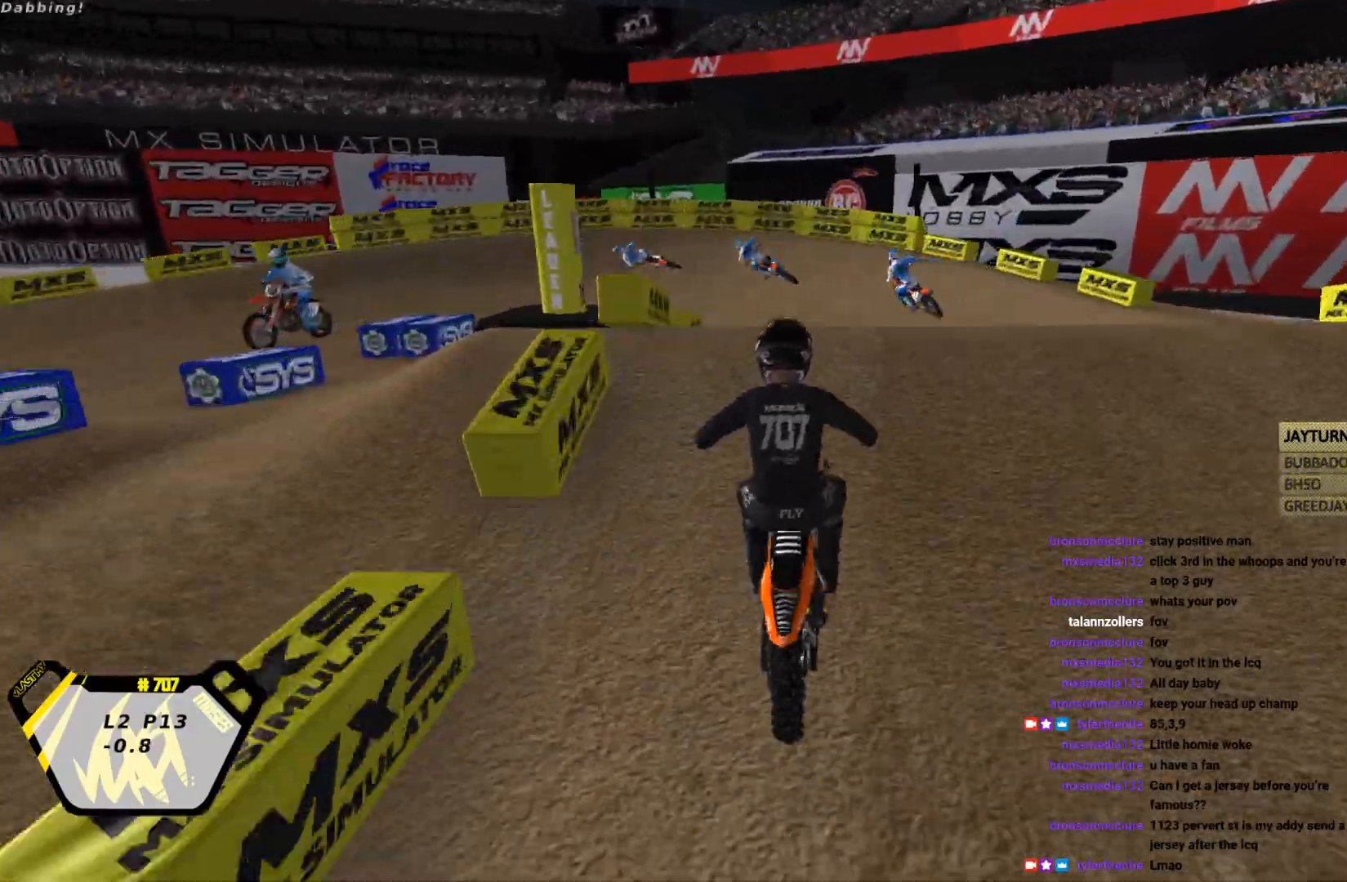
{"buttons": ["R2"], "left_stick": "right", "events": [[100, "left_stick", "down-left"], [367, "R2", "down"], [367, "left_stick", "down-right"], [433, "left_stick", "right"]]}
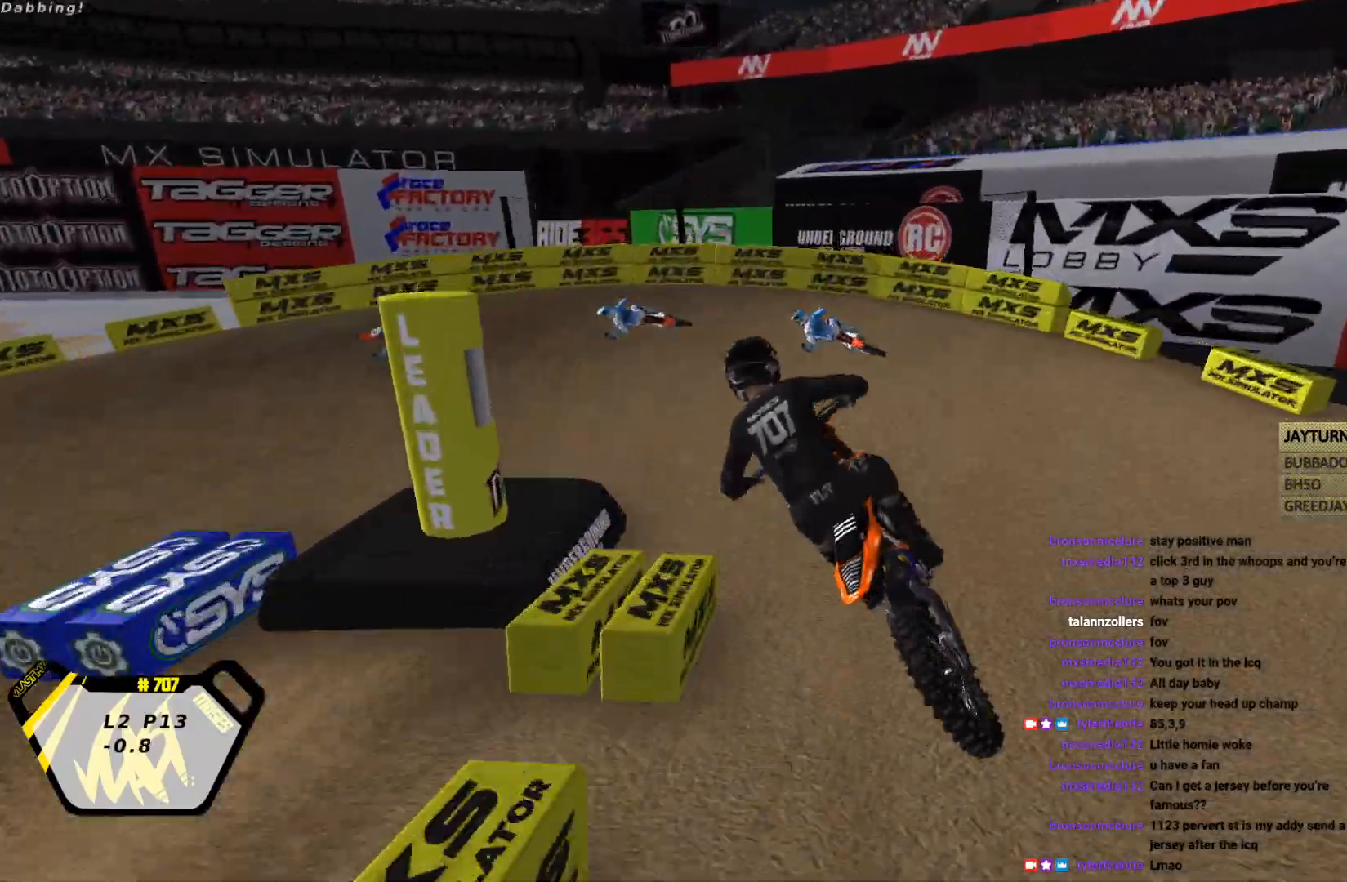
{"buttons": ["R2"], "left_stick": "left", "events": [[167, "left_stick", "down-left"], [333, "left_stick", "left"]]}
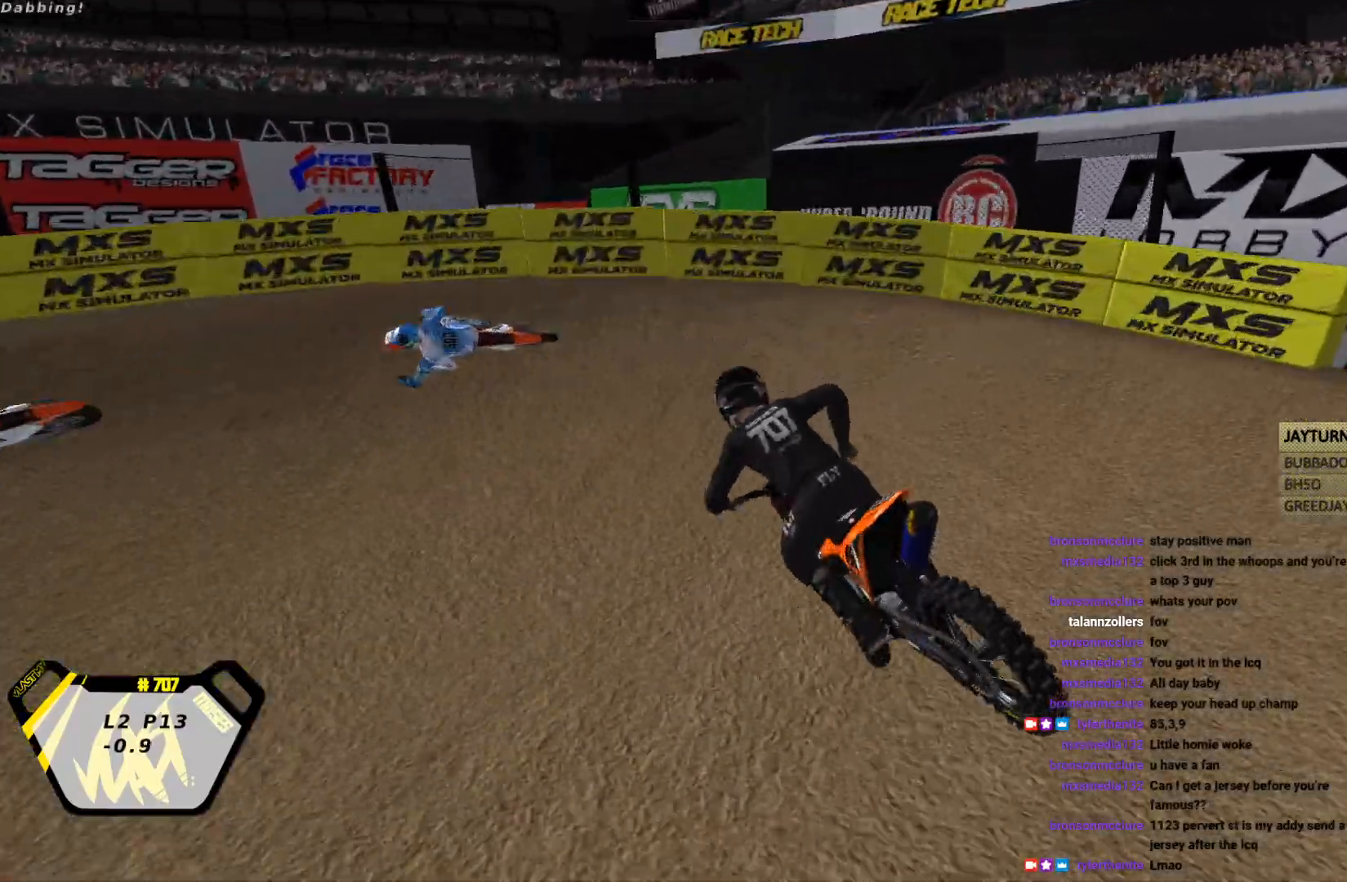
{"buttons": ["R1", "R2"], "left_stick": "left", "events": [[33, "L2", "down"], [67, "R2", "up"], [133, "R1", "down"], [233, "L2", "up"], [367, "R2", "down"]]}
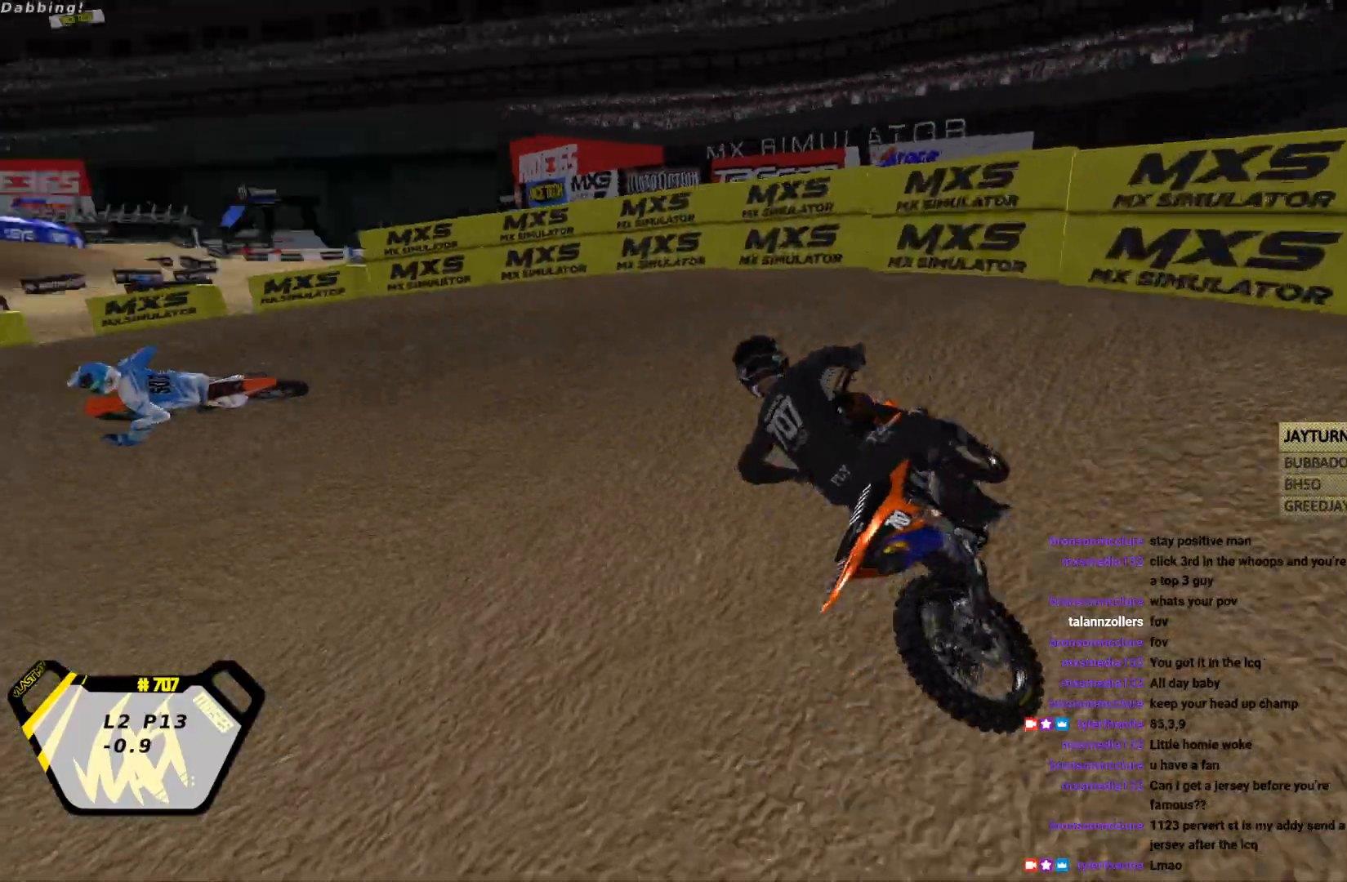
{"buttons": ["R2"], "left_stick": "left", "events": [[67, "R1", "up"]]}
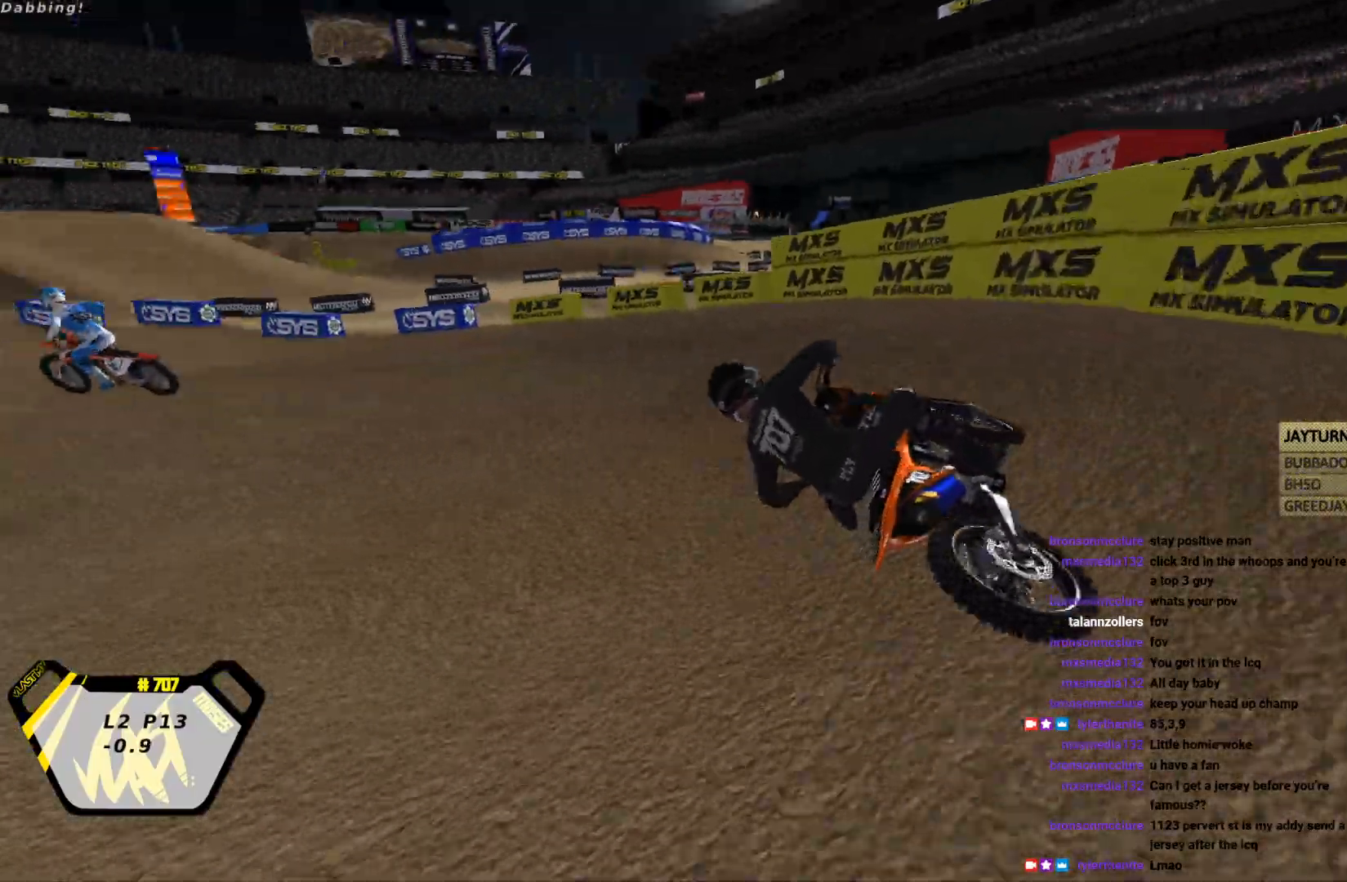
{"buttons": ["R2"], "left_stick": "right", "events": [[333, "left_stick", "right"]]}
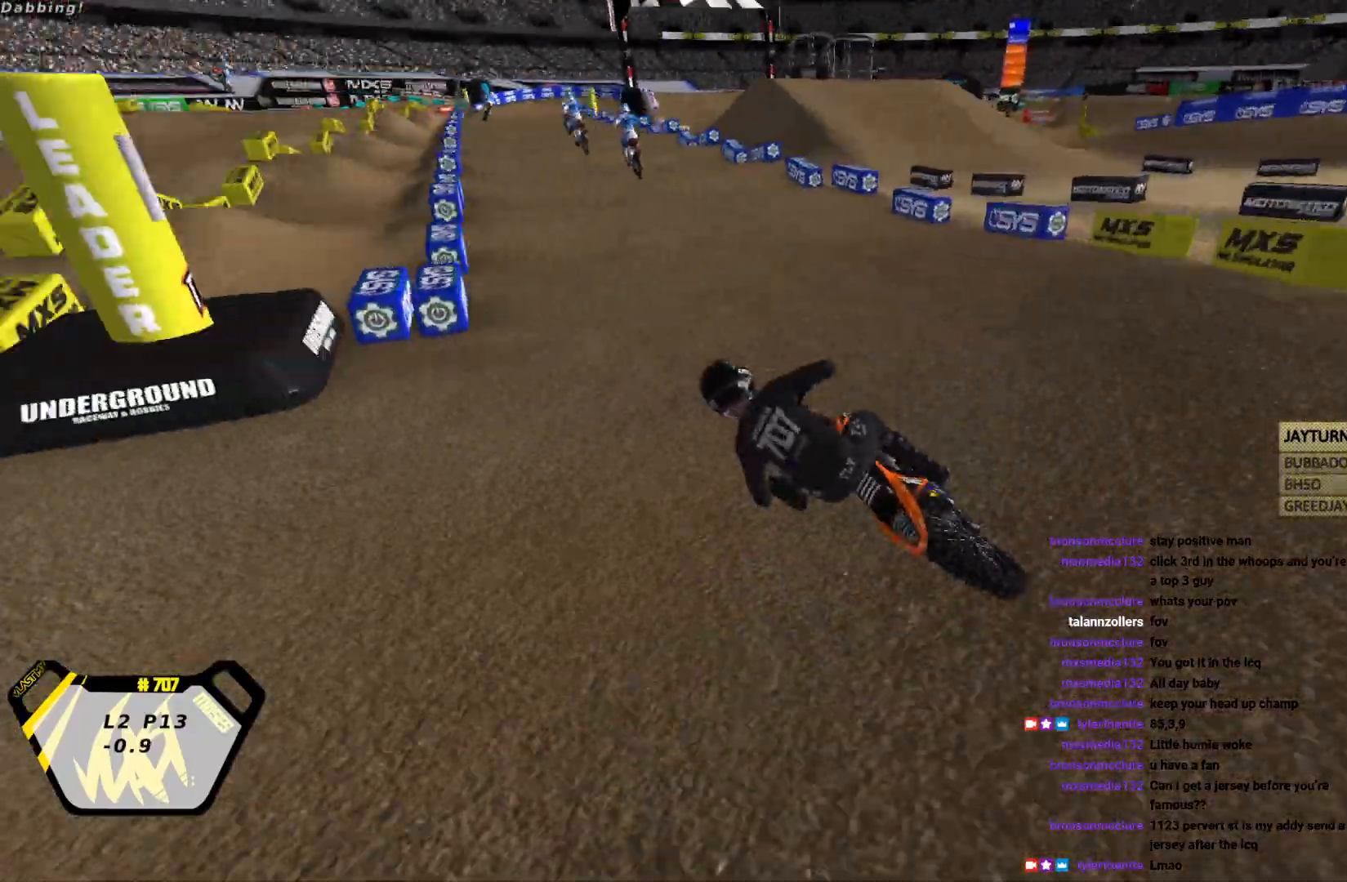
{"buttons": ["R2"], "left_stick": "right", "events": [[100, "CROSS", "down"], [133, "left_stick", "center"], [200, "CROSS", "up"], [233, "left_stick", "right"], [300, "CIRCLE", "down"], [400, "CIRCLE", "up"]]}
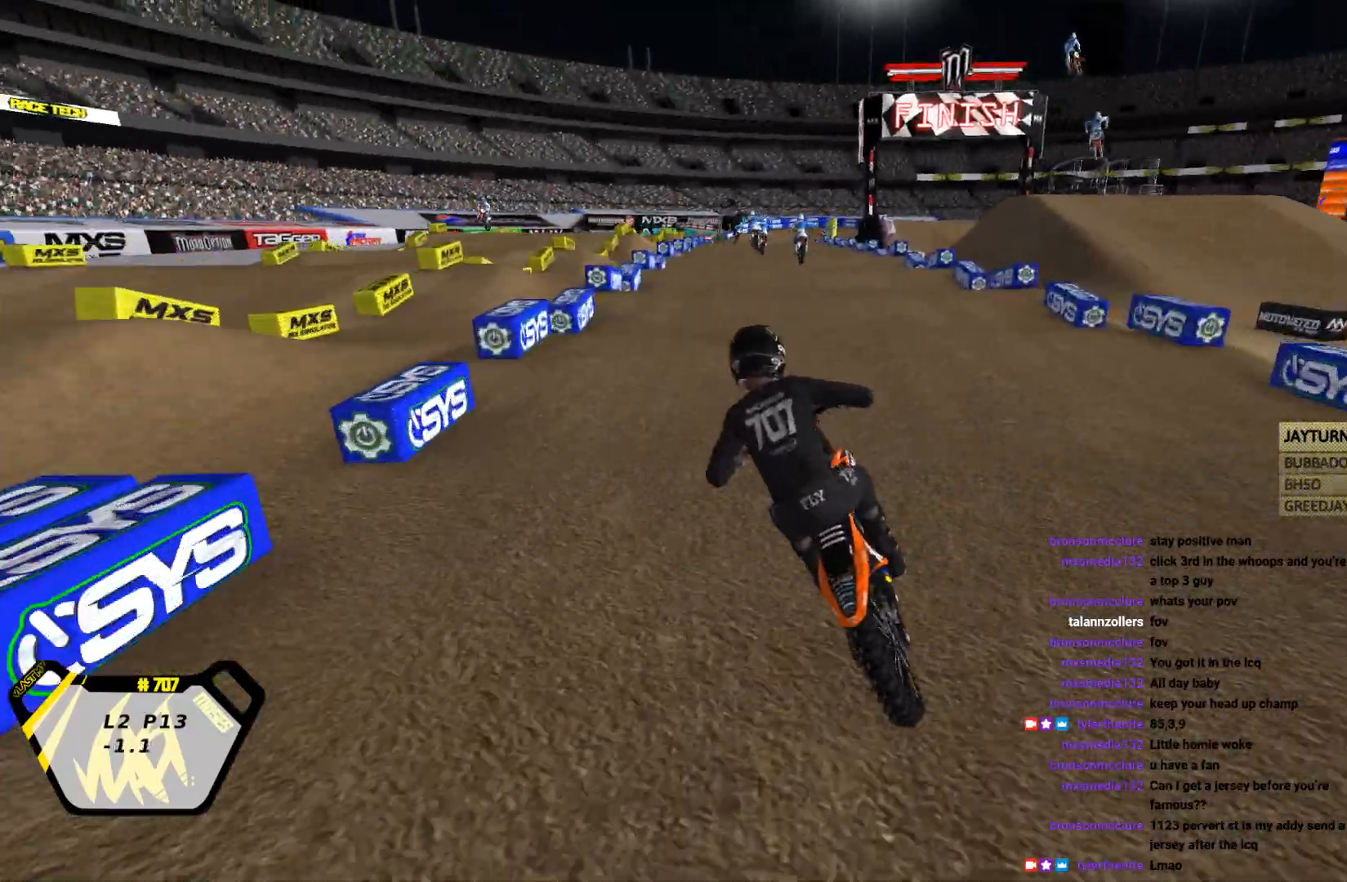
{"buttons": ["R2"], "left_stick": "center", "events": [[233, "left_stick", "down"], [367, "left_stick", "center"]]}
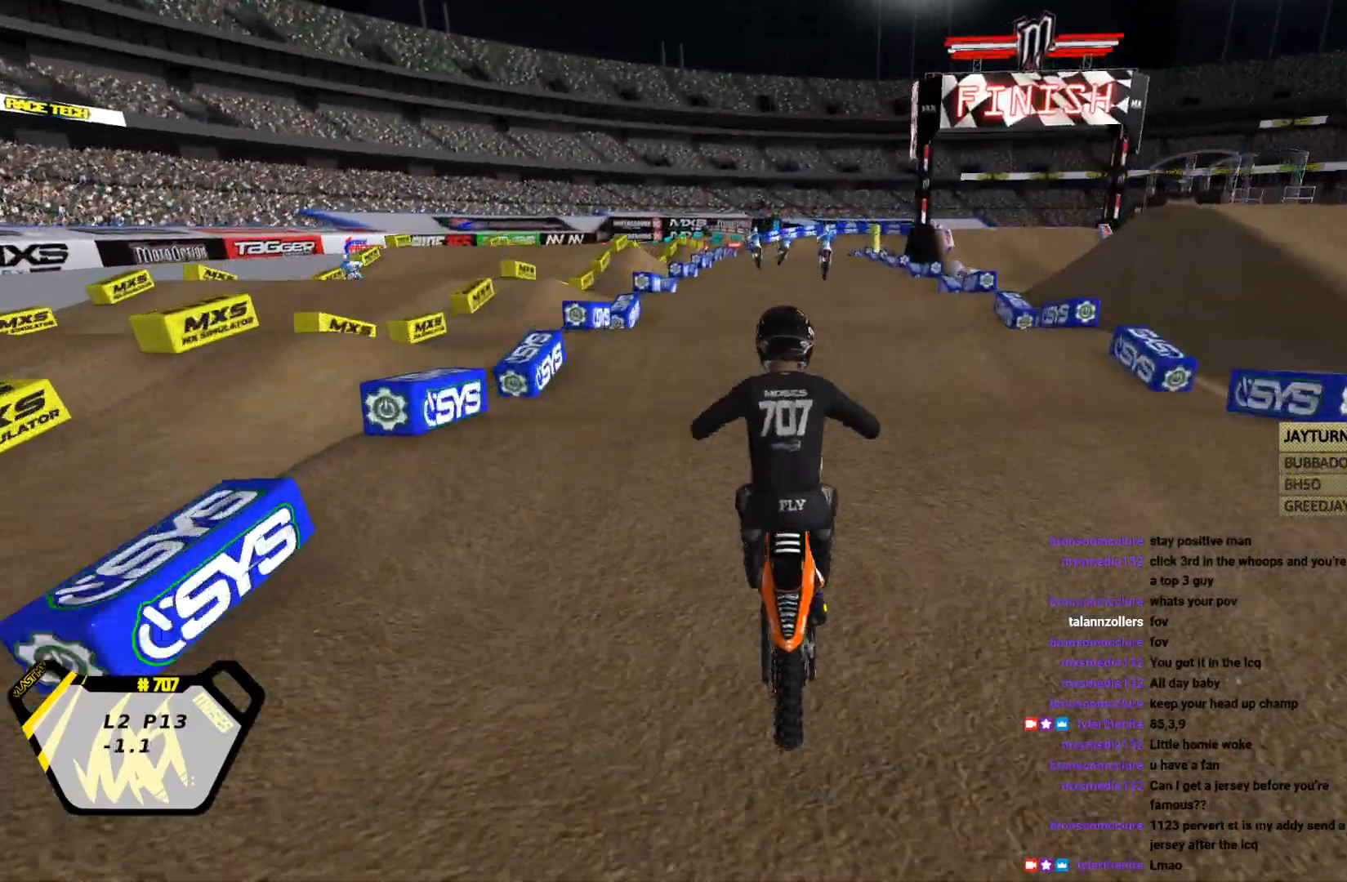
{"buttons": ["R2"], "left_stick": "center", "events": []}
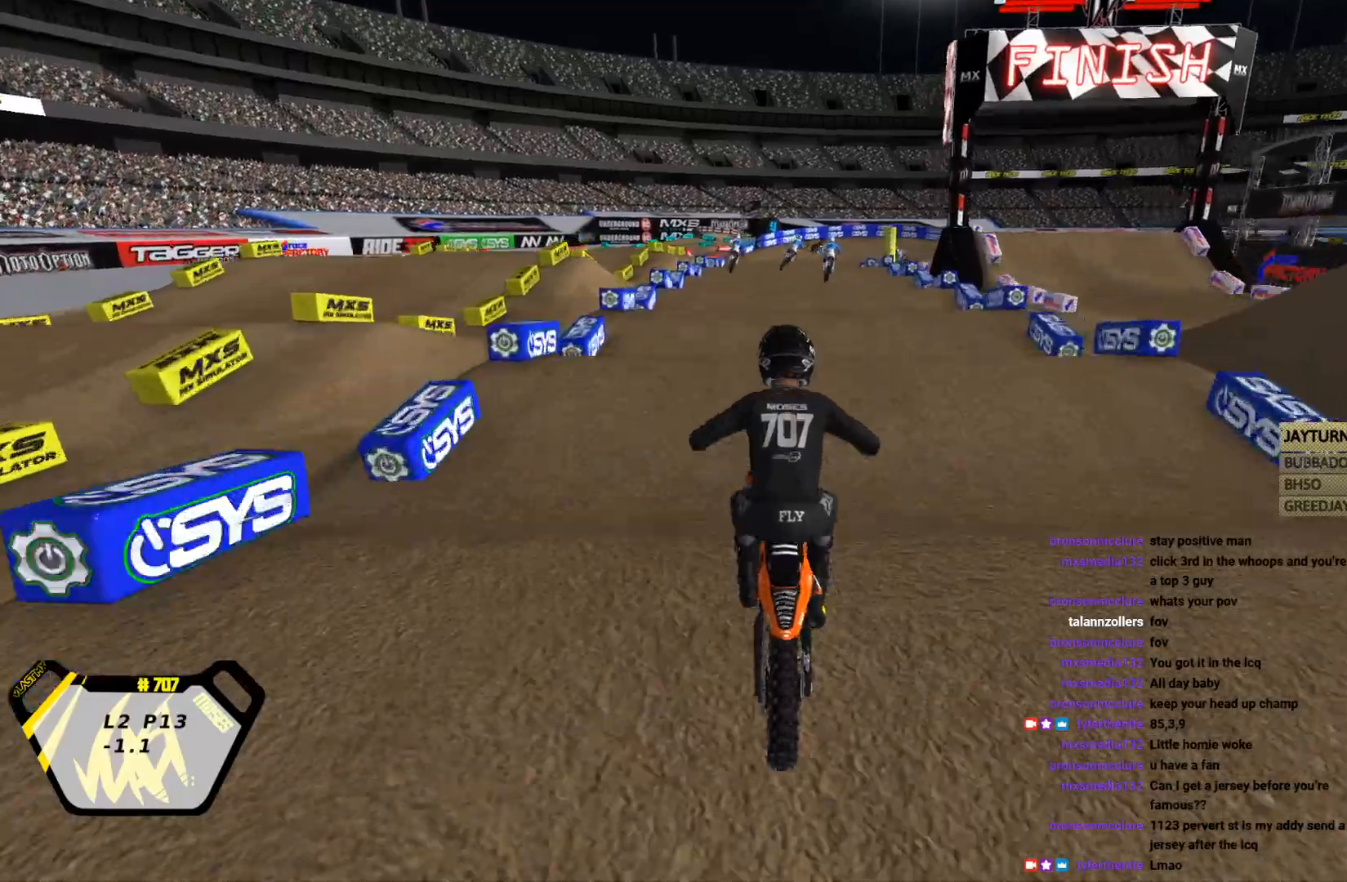
{"buttons": ["R2"], "left_stick": "center", "events": []}
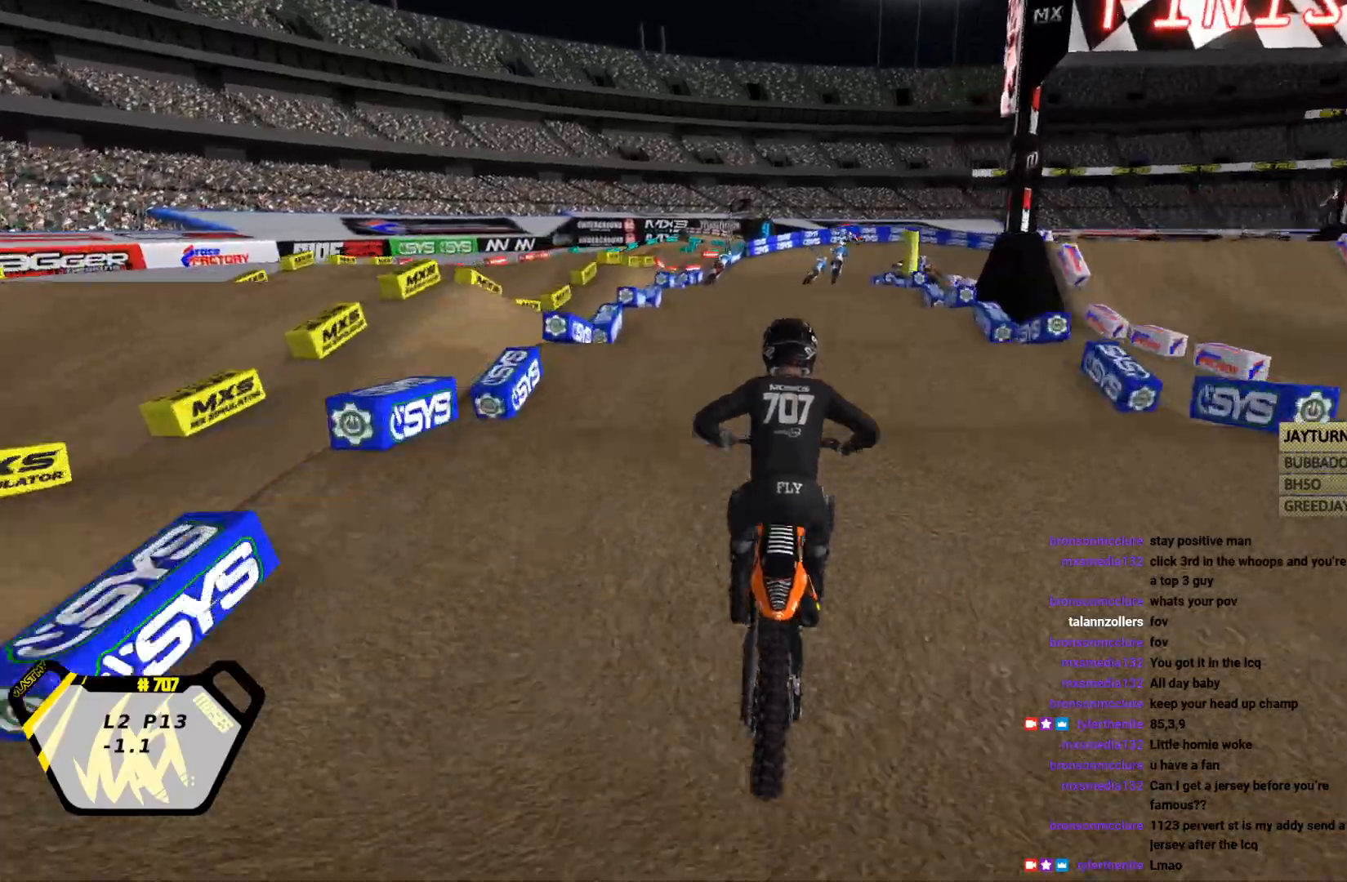
{"buttons": ["R2"], "left_stick": "center", "events": []}
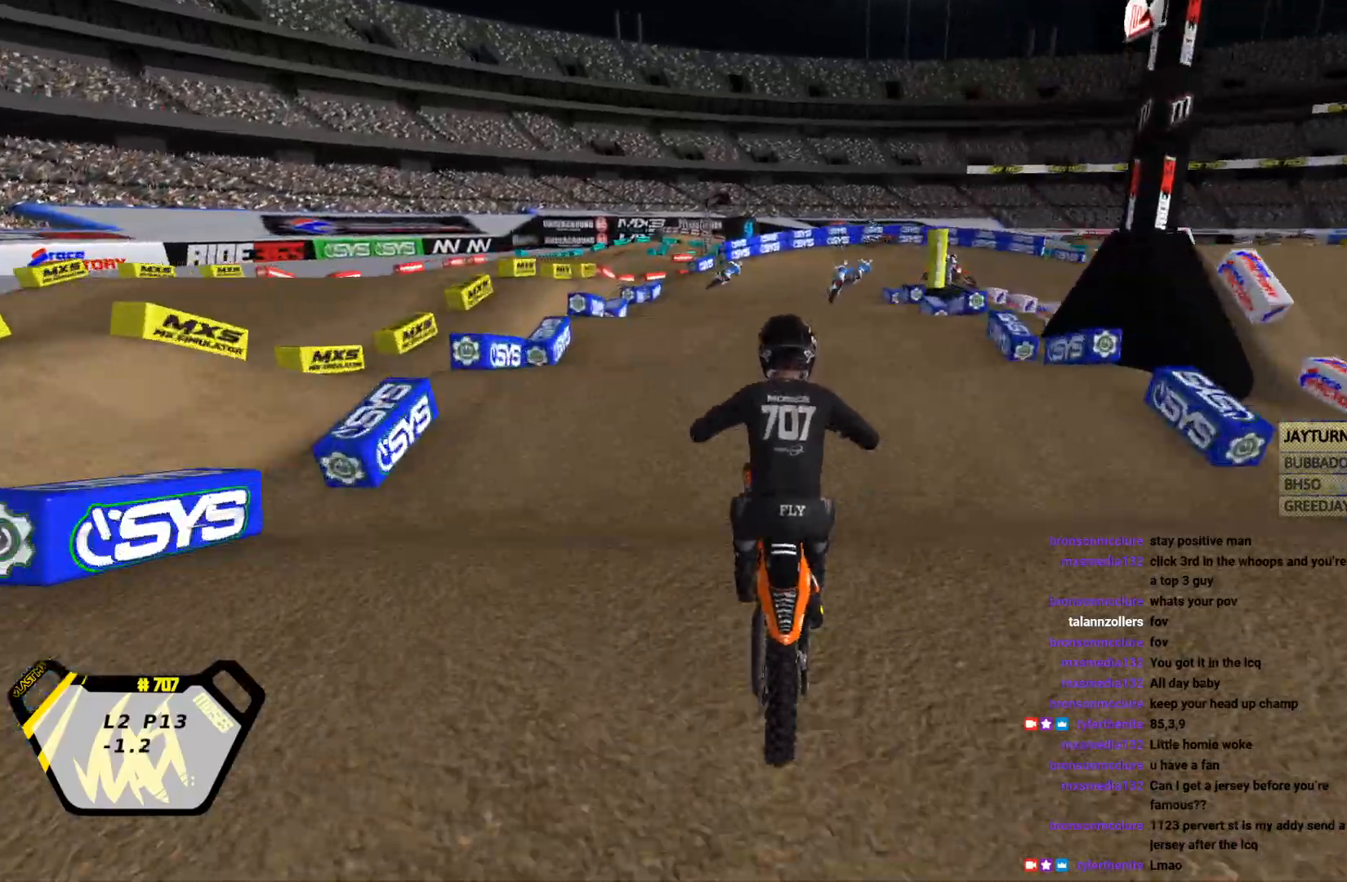
{"buttons": ["R2"], "left_stick": "center", "events": []}
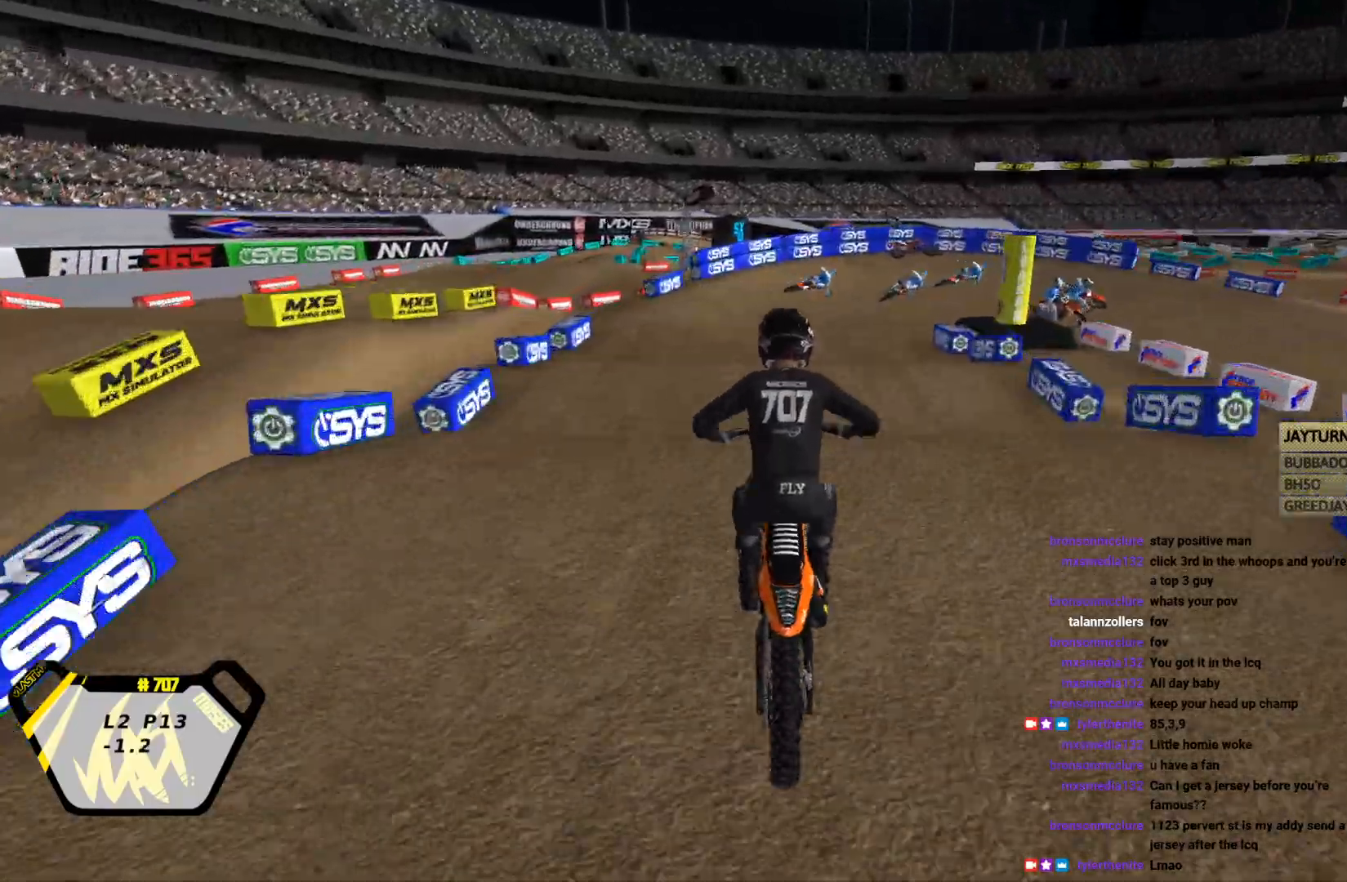
{"buttons": ["CROSS", "SQUARE", "R2"], "left_stick": "center", "events": [[100, "left_stick", "down"], [167, "left_stick", "down-right"], [300, "left_stick", "center"], [433, "CROSS", "down"], [433, "left_stick", "right"], [500, "SQUARE", "down"], [500, "left_stick", "center"]]}
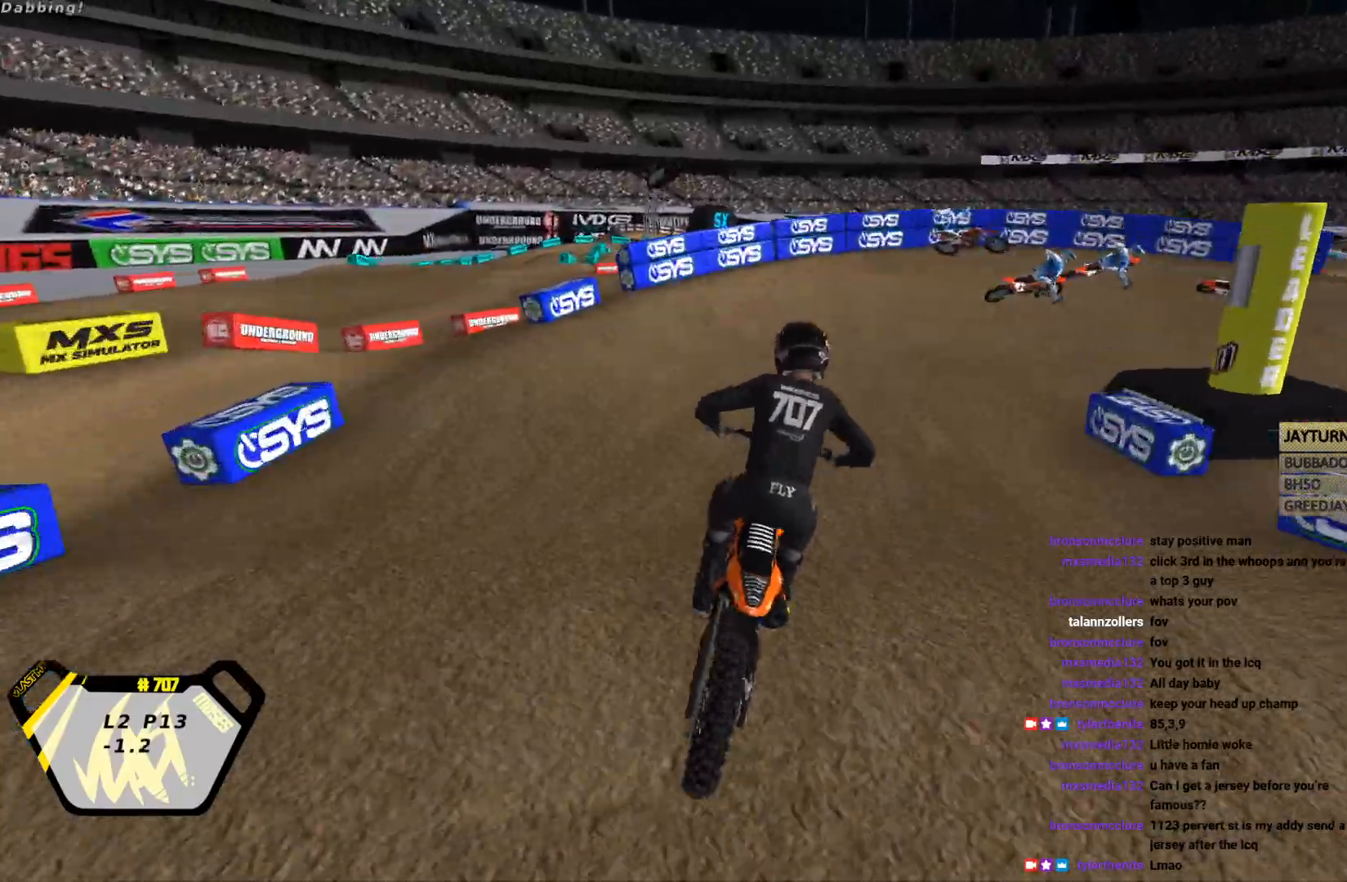
{"buttons": ["L2", "R1"], "left_stick": "right", "events": [[67, "CROSS", "up"], [67, "SQUARE", "up"], [133, "left_stick", "right"], [233, "L2", "down"], [267, "R1", "down"], [300, "R2", "up"]]}
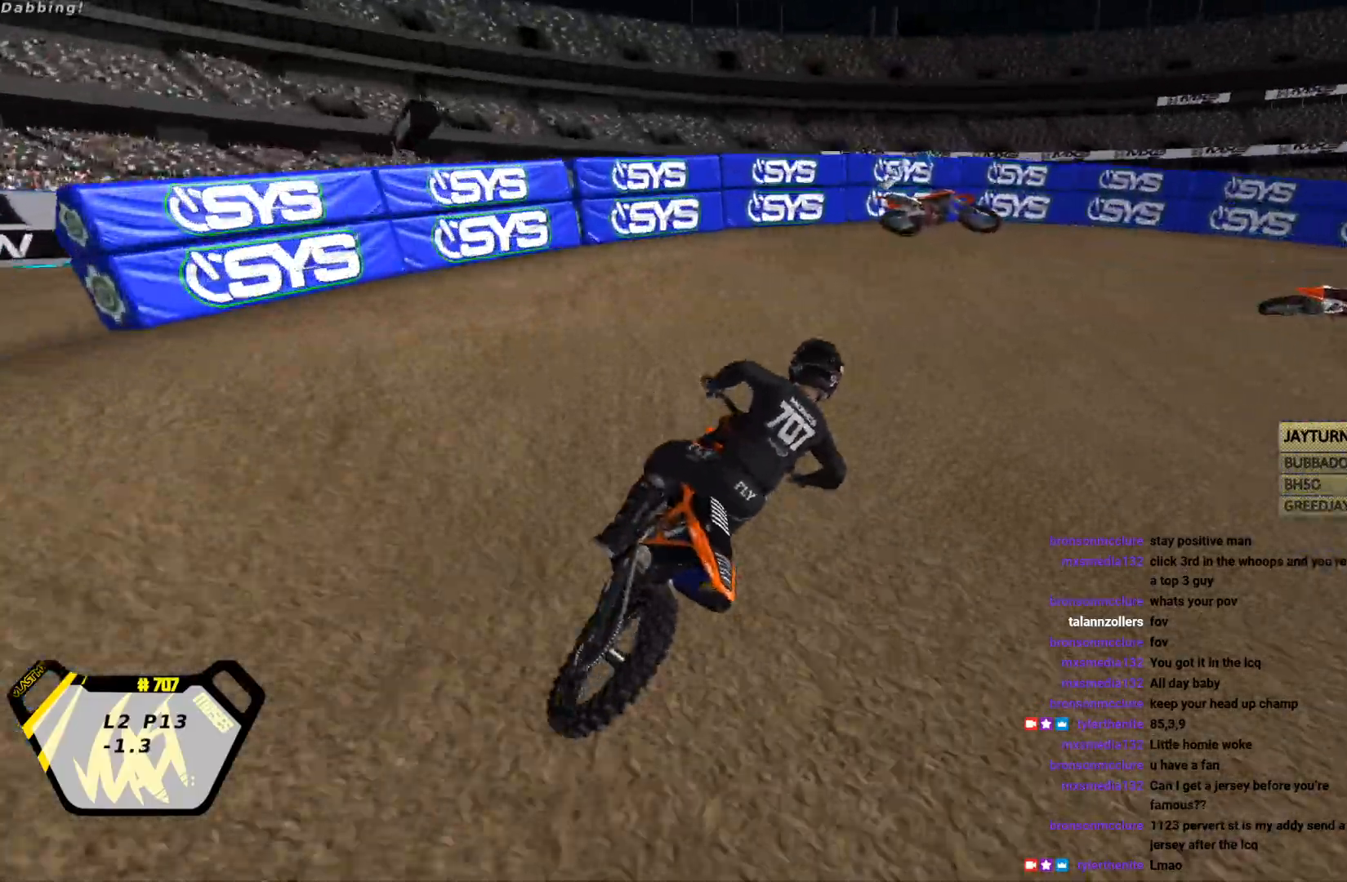
{"buttons": ["R2"], "left_stick": "center", "events": [[67, "L2", "up"], [67, "R1", "up"], [267, "R2", "down"], [367, "left_stick", "center"]]}
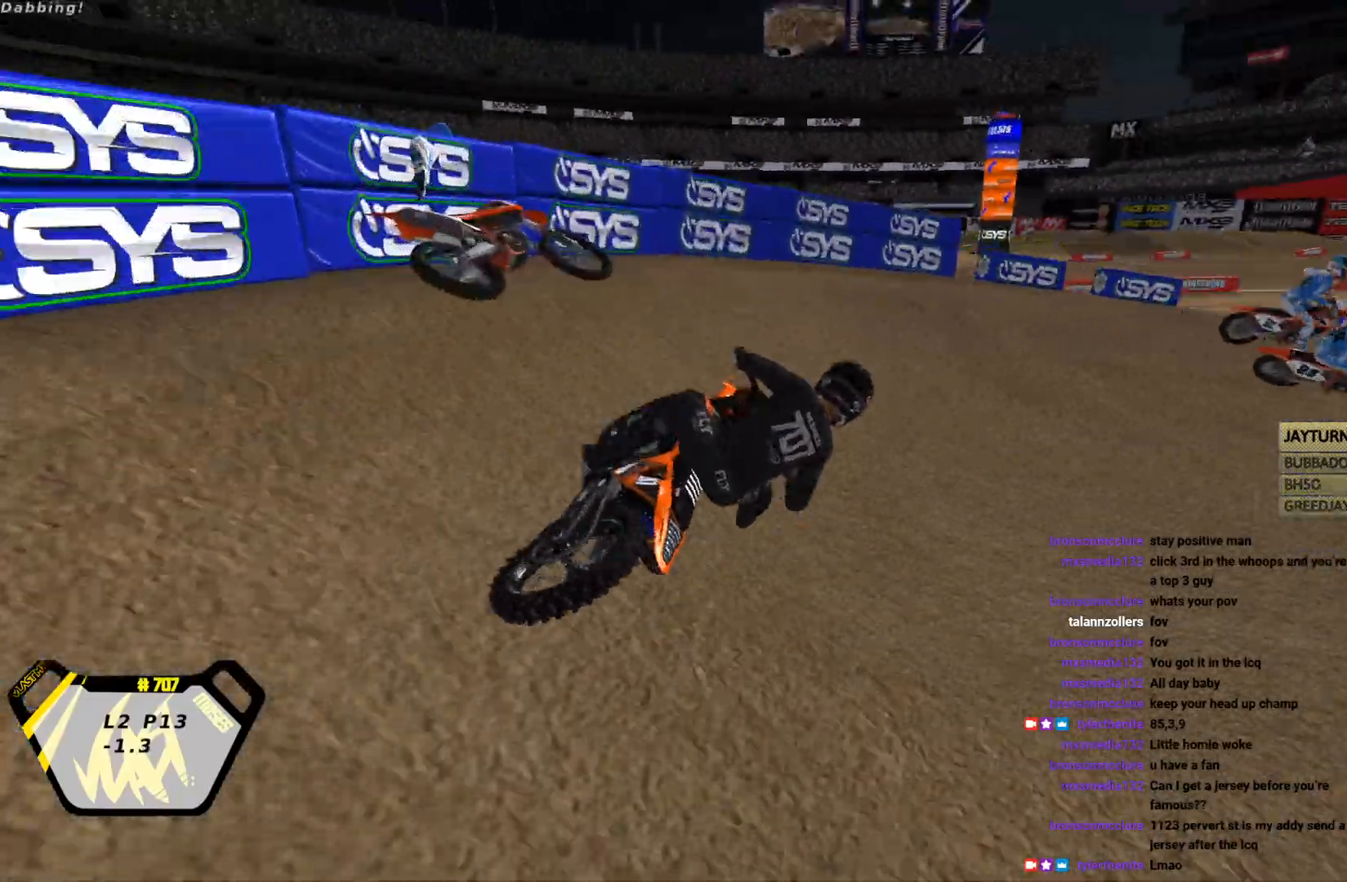
{"buttons": ["R2"], "left_stick": "center", "events": [[167, "left_stick", "right"], [500, "left_stick", "center"]]}
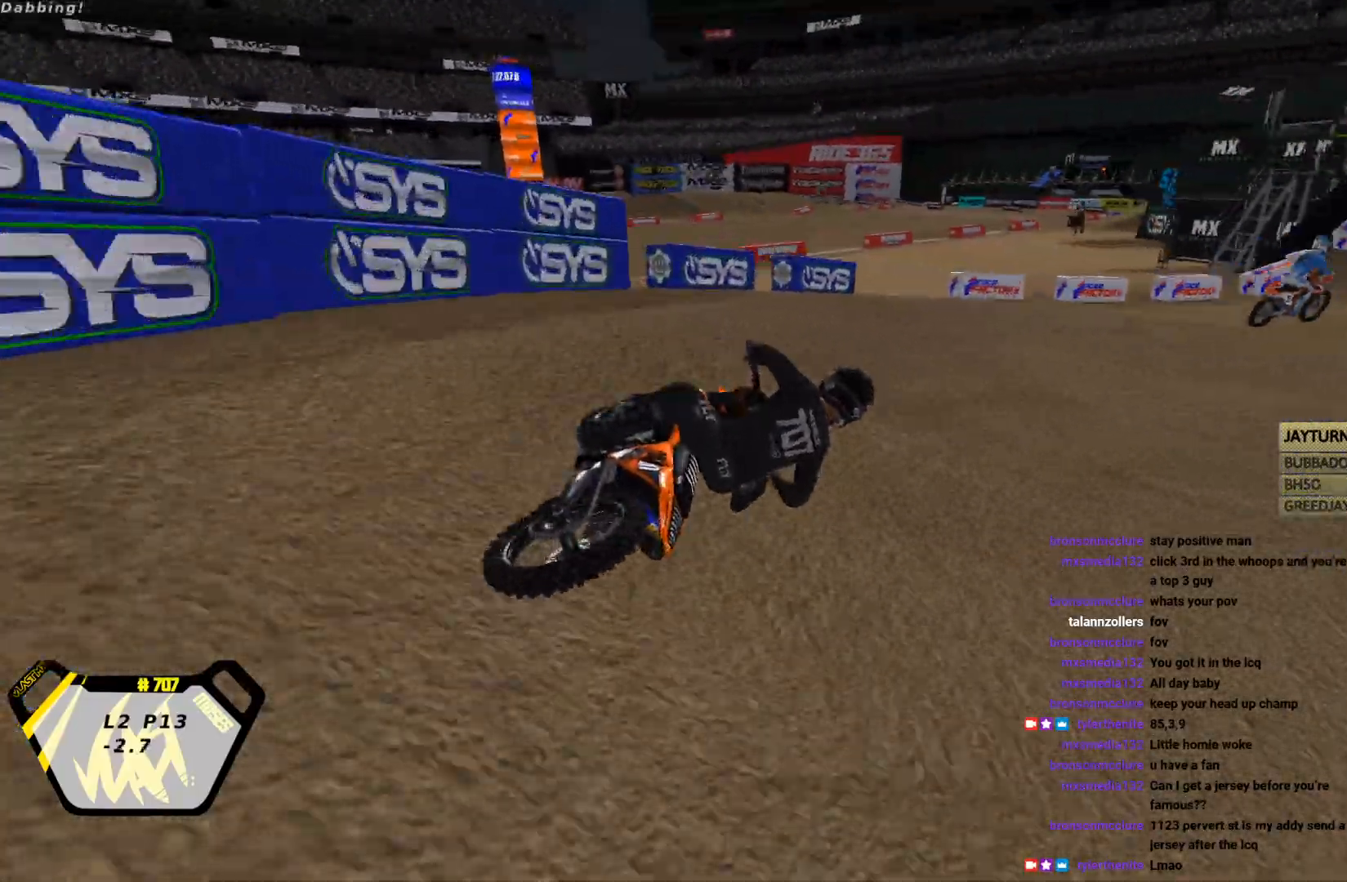
{"buttons": ["R2"], "left_stick": "center", "events": []}
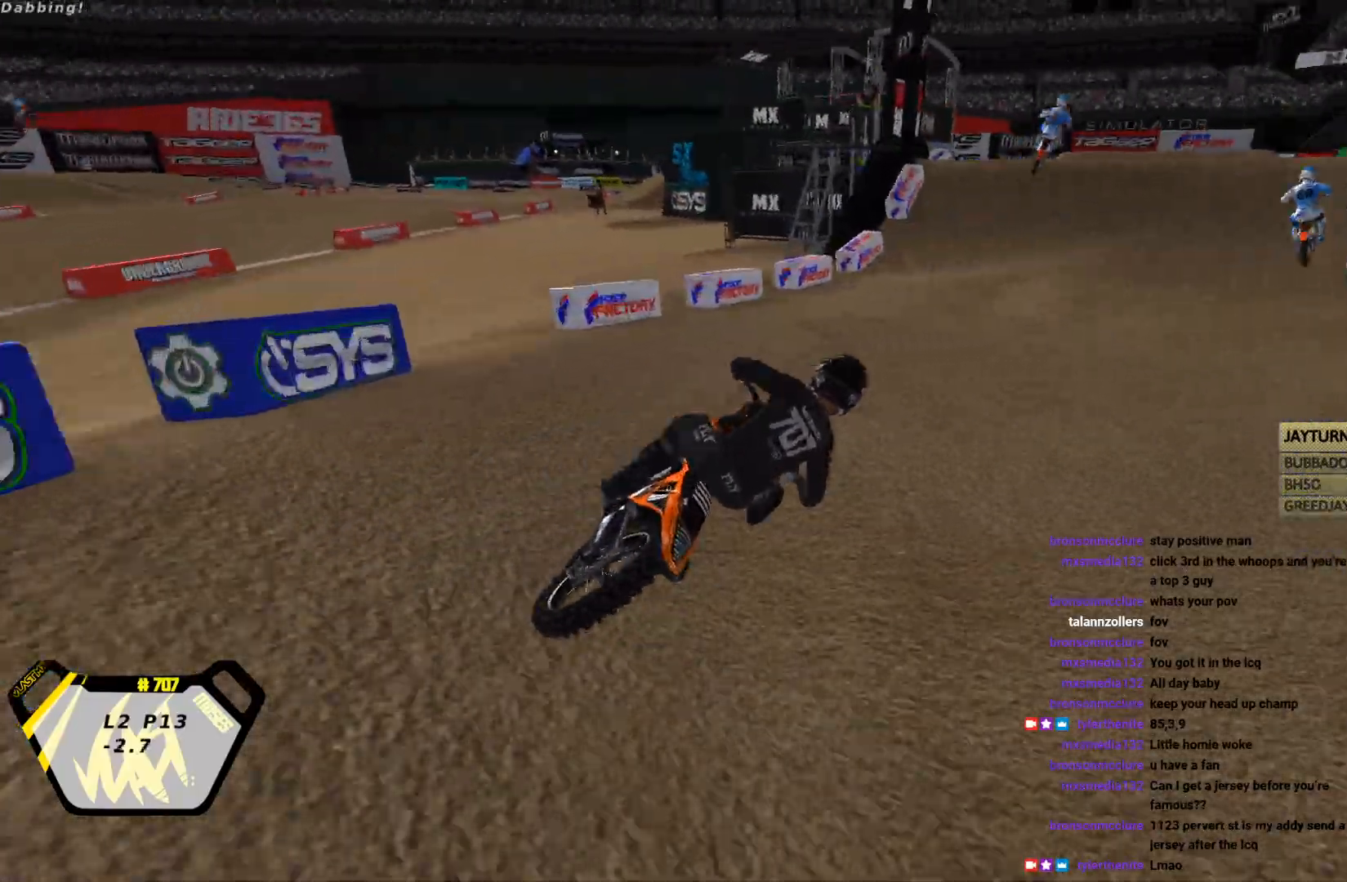
{"buttons": ["R2"], "left_stick": "left", "events": [[200, "CIRCLE", "down"], [267, "CIRCLE", "up"], [433, "left_stick", "left"]]}
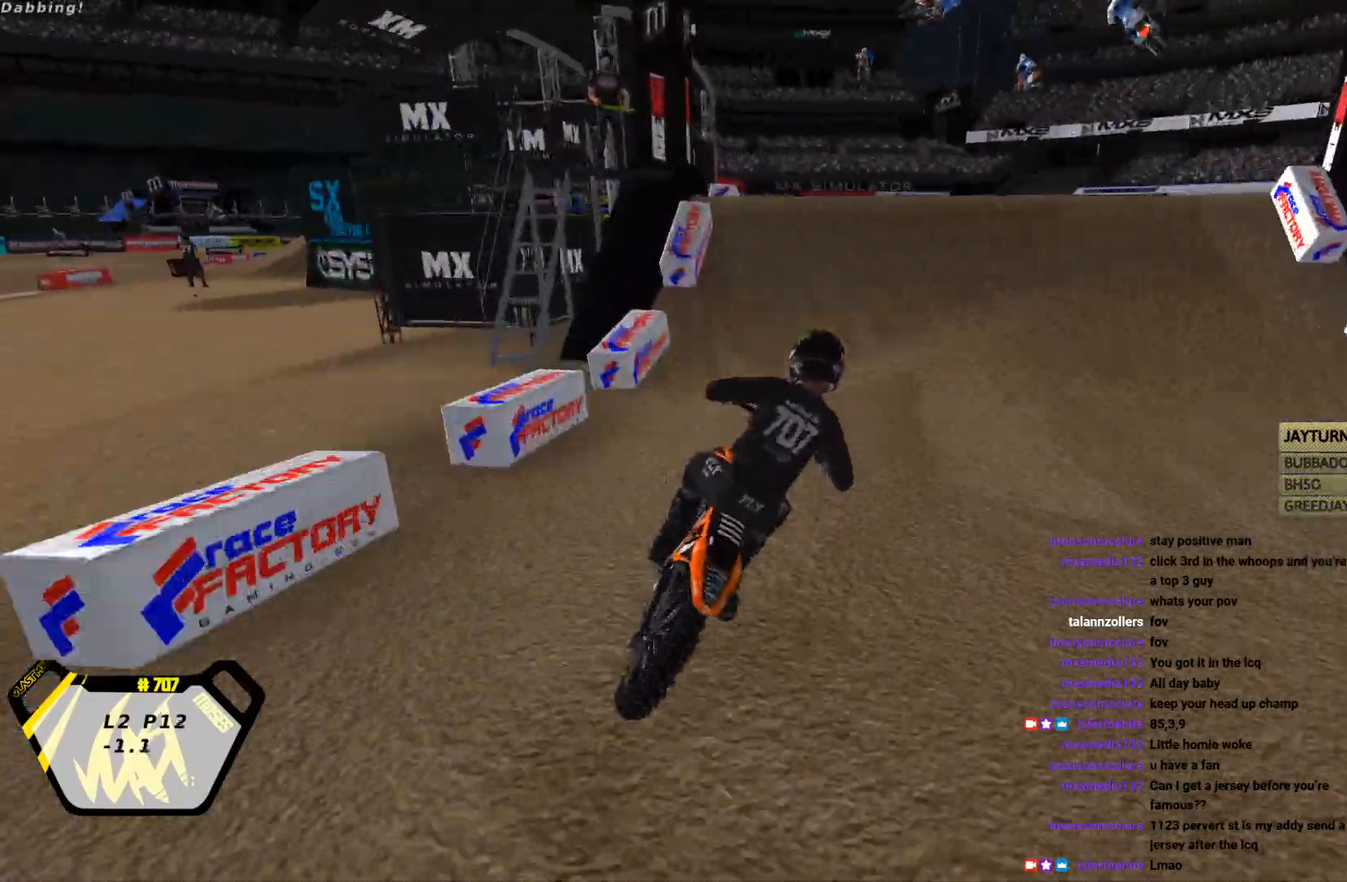
{"buttons": ["R2"], "left_stick": "left", "events": [[300, "left_stick", "center"], [367, "R2", "up"], [400, "left_stick", "left"], [467, "R2", "down"]]}
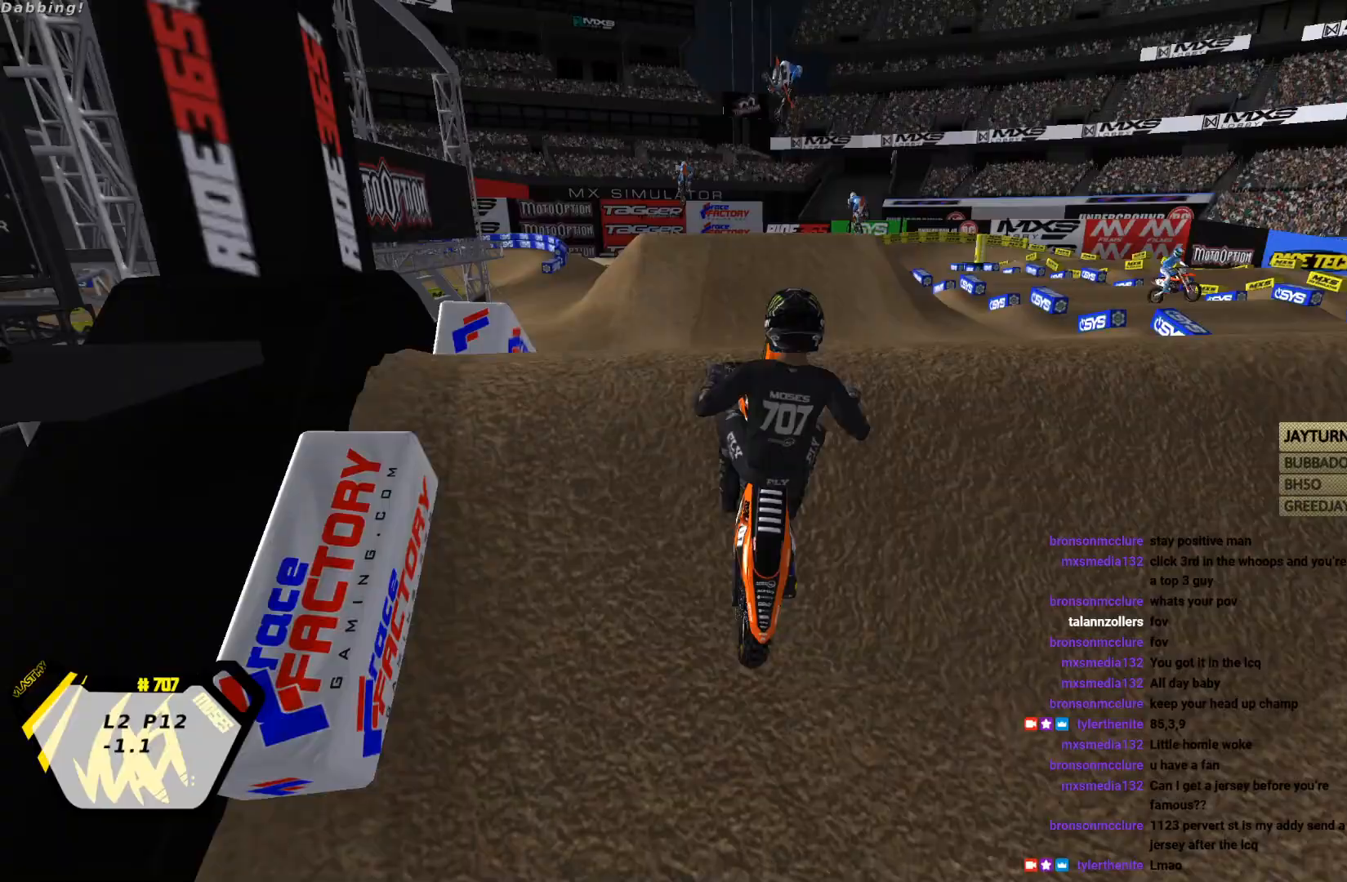
{"buttons": [], "left_stick": "down-right", "events": [[100, "R2", "up"], [100, "left_stick", "down-right"], [167, "CROSS", "down"], [233, "CROSS", "up"]]}
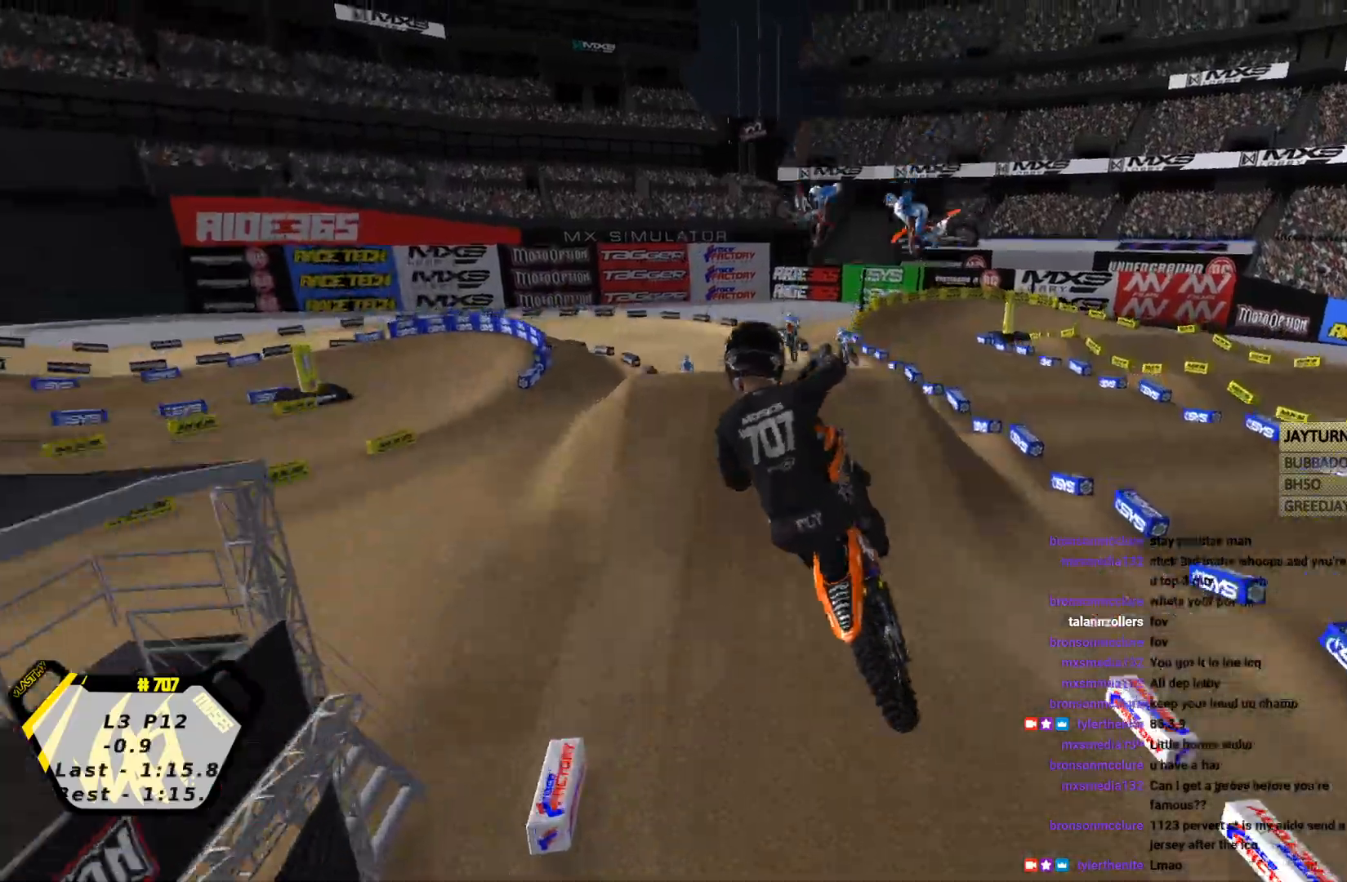
{"buttons": ["R2"], "left_stick": "down", "events": [[233, "R2", "down"], [267, "left_stick", "down"]]}
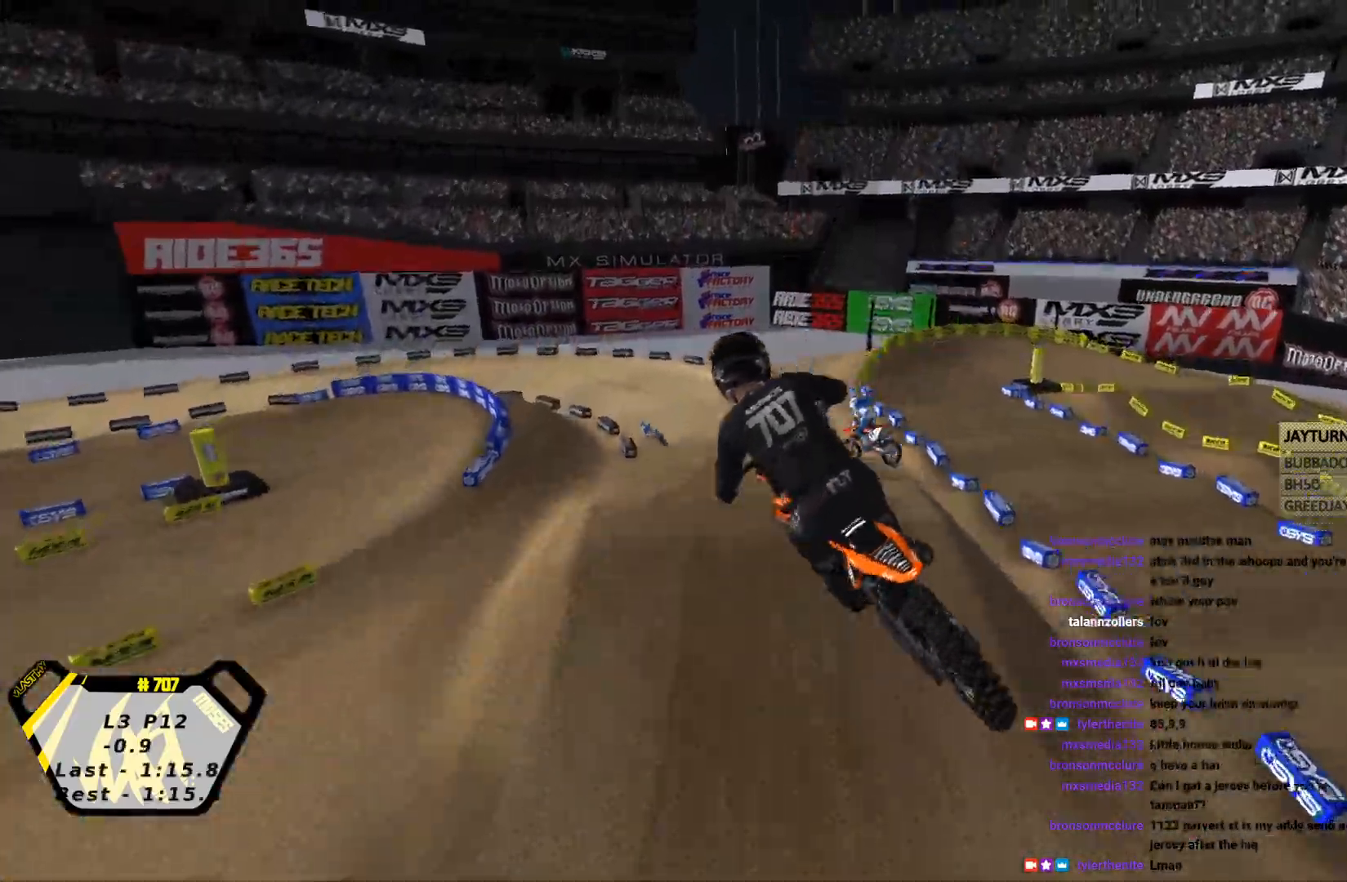
{"buttons": ["R2"], "left_stick": "down-right", "events": [[467, "left_stick", "down-right"]]}
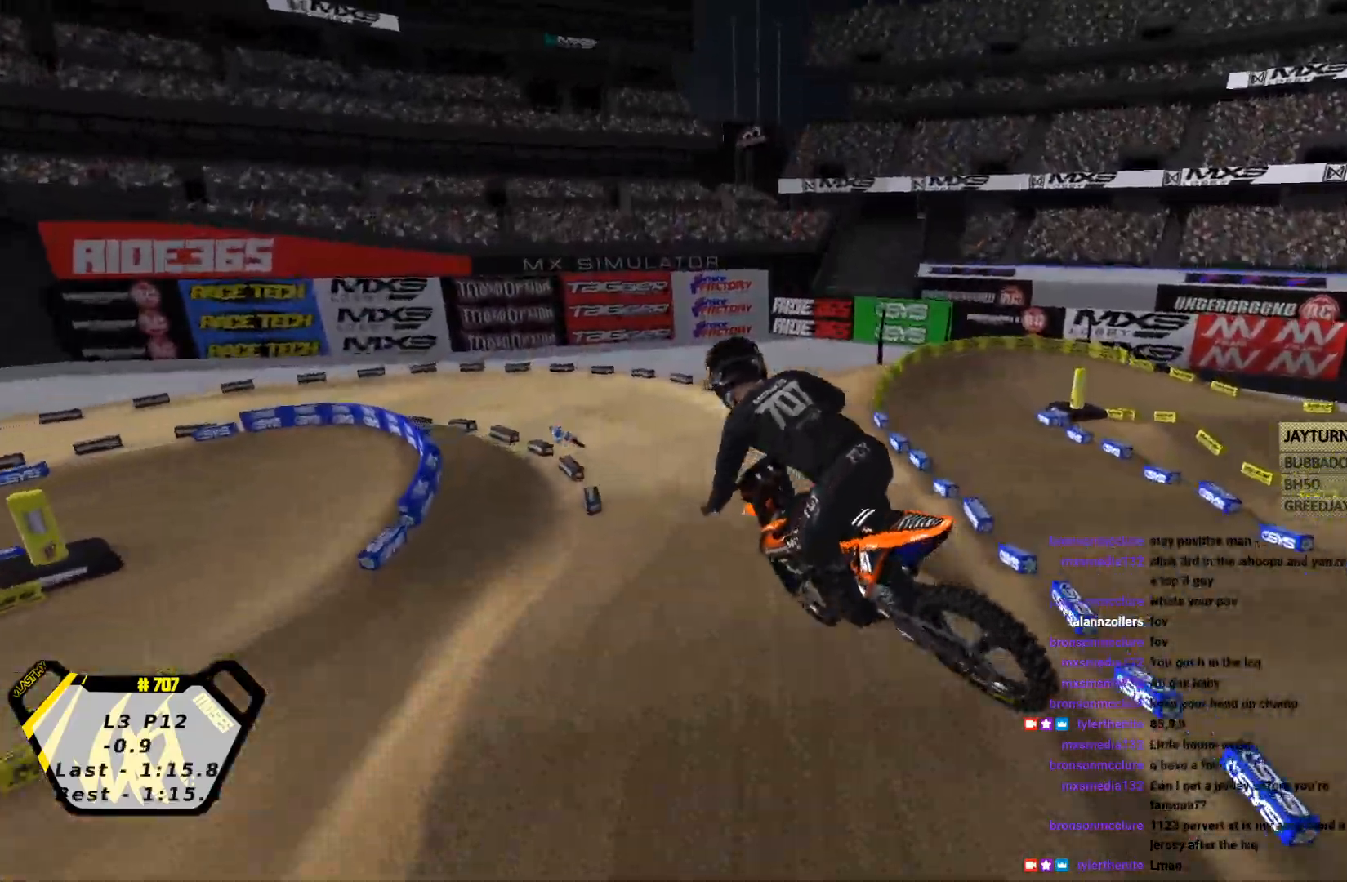
{"buttons": ["R2"], "left_stick": "down-right", "events": [[100, "R2", "up"], [400, "R2", "down"]]}
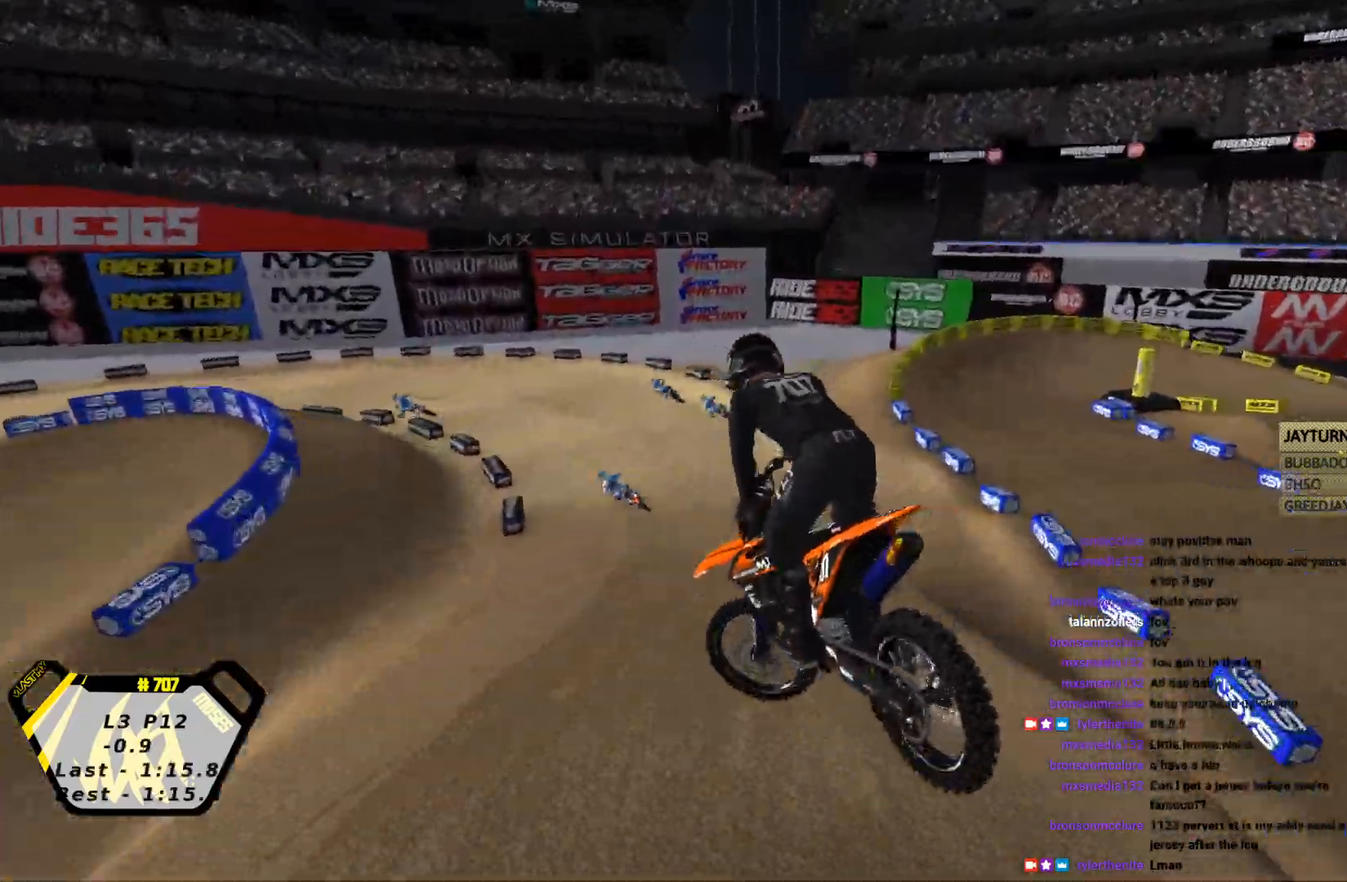
{"buttons": ["R2"], "left_stick": "left", "events": [[33, "CROSS", "down"], [67, "left_stick", "left"], [167, "CROSS", "up"], [333, "left_stick", "center"], [467, "left_stick", "left"]]}
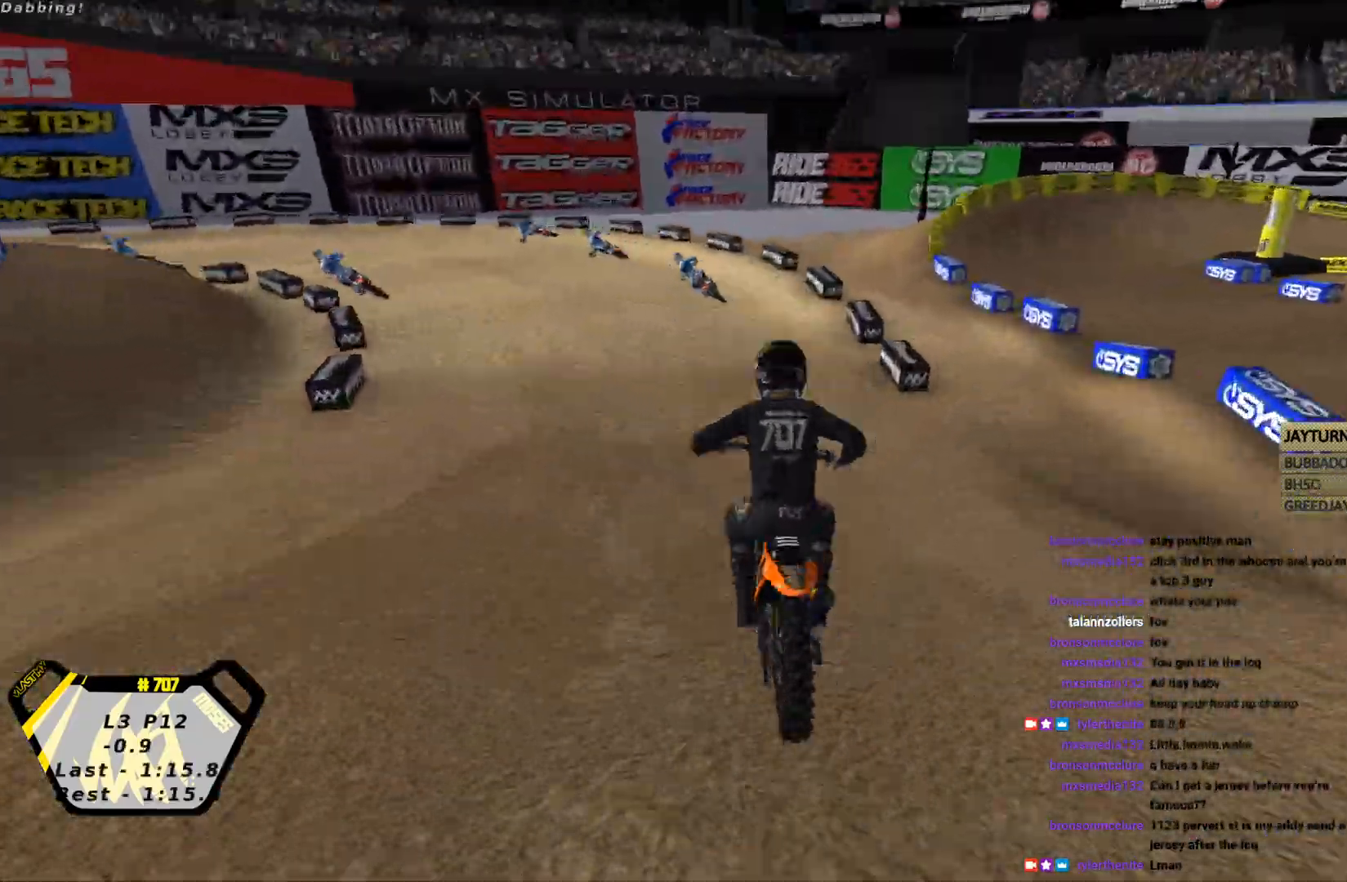
{"buttons": ["R2"], "left_stick": "left", "events": [[33, "CIRCLE", "down"], [100, "CIRCLE", "up"], [300, "SQUARE", "down"], [433, "SQUARE", "up"]]}
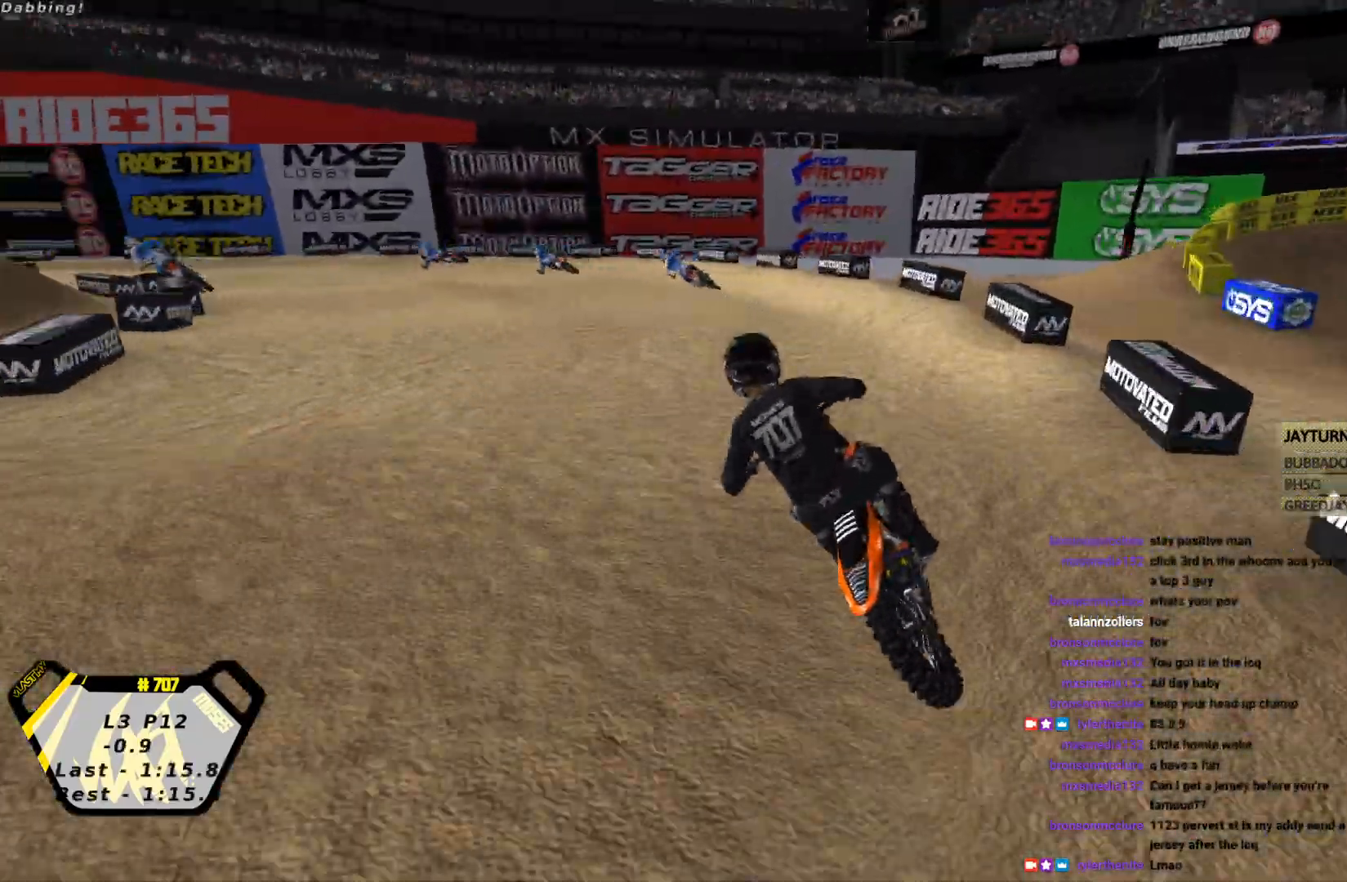
{"buttons": ["R2"], "left_stick": "left", "events": [[133, "left_stick", "center"], [400, "left_stick", "left"]]}
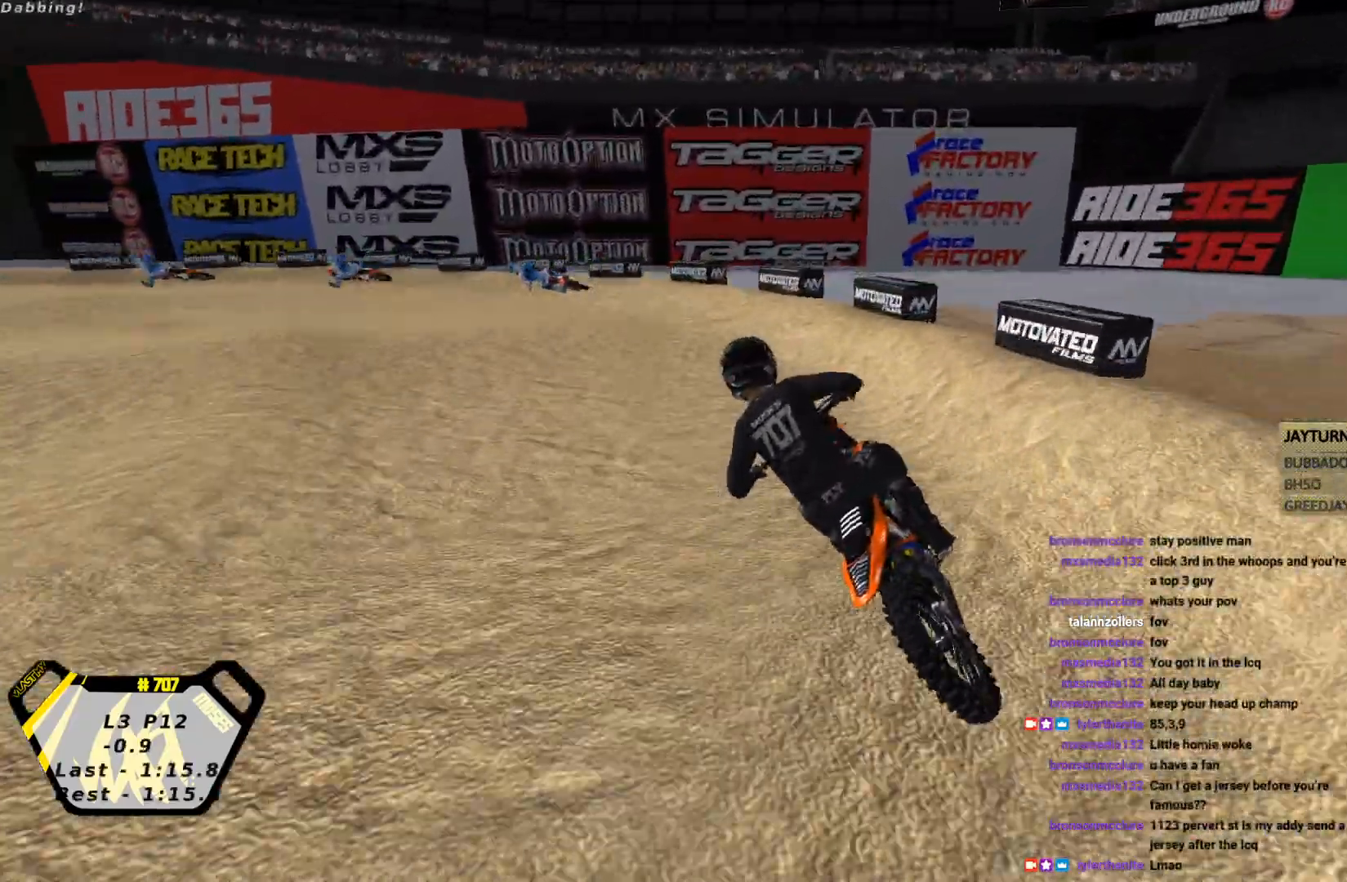
{"buttons": ["R2"], "left_stick": "right", "events": [[67, "R2", "up"], [233, "R2", "down"], [467, "left_stick", "right"]]}